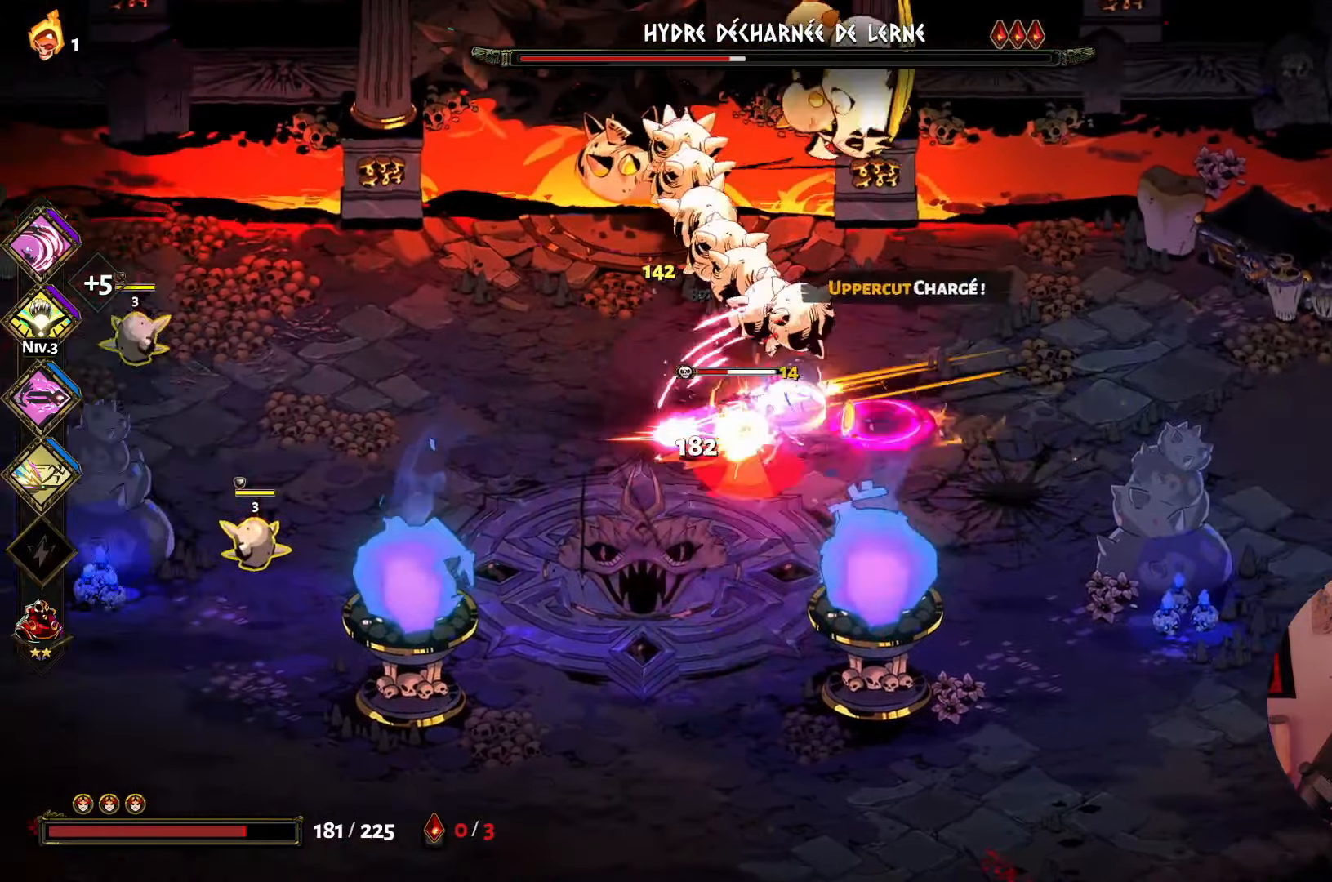
Gameplay with a controller (Xbox layout); each line is a JSON object with the inputs held at the frame after it. "events" lists button and stick changes between this image and that frame as [ms after this image, input, new state], when the widget could be followed in between. Not read: L3 R3.
{"buttons": [], "left_stick": "right", "right_stick": "center", "events": [[17, "A", "up"], [100, "X", "down"], [217, "left_stick", "down-right"], [250, "X", "up"], [333, "X", "down"], [417, "left_stick", "right"], [467, "X", "up"]]}
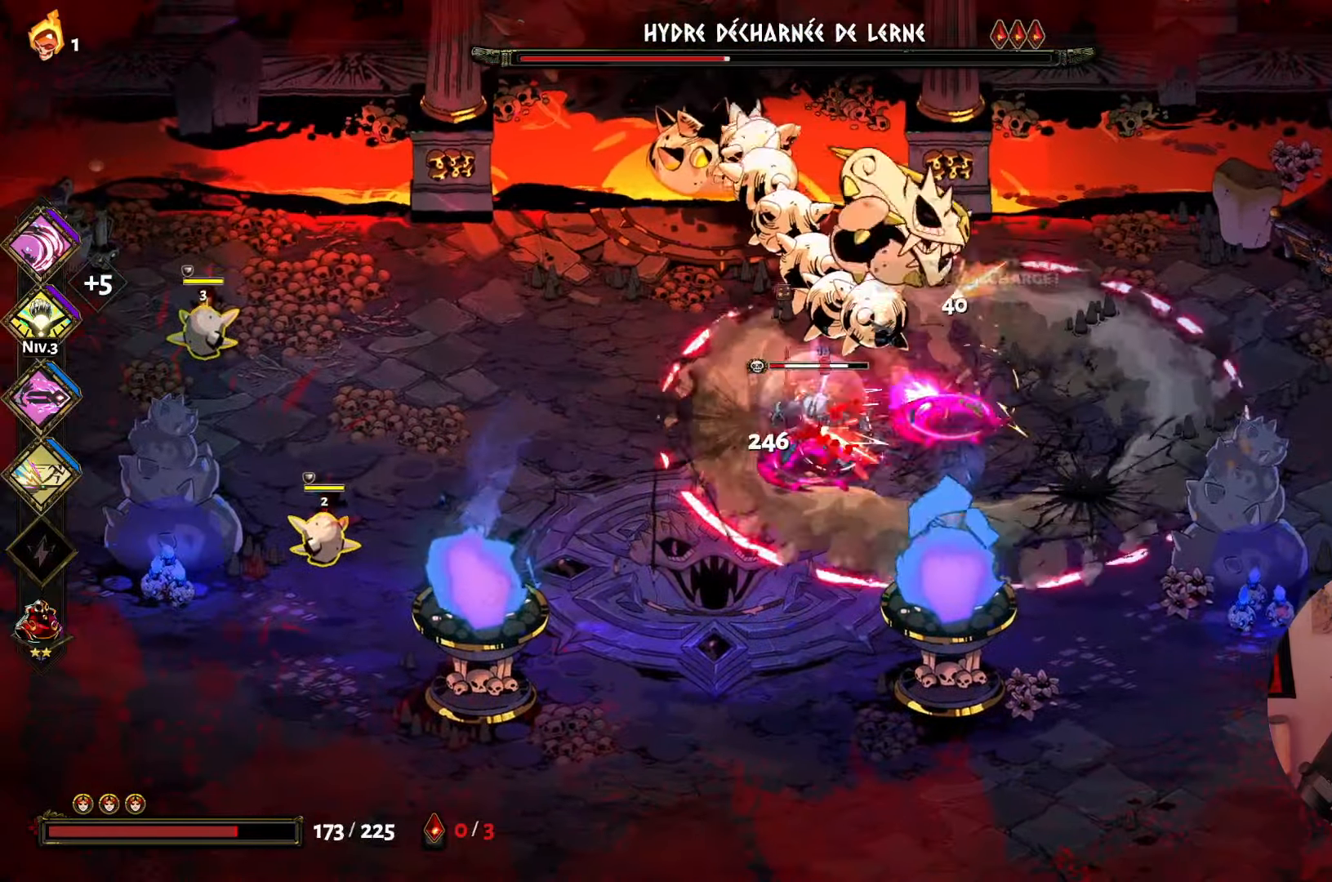
{"buttons": ["A"], "left_stick": "down-right", "right_stick": "center", "events": [[33, "X", "down"], [183, "X", "up"], [250, "A", "down"], [367, "A", "up"], [450, "A", "down"], [450, "left_stick", "down-right"]]}
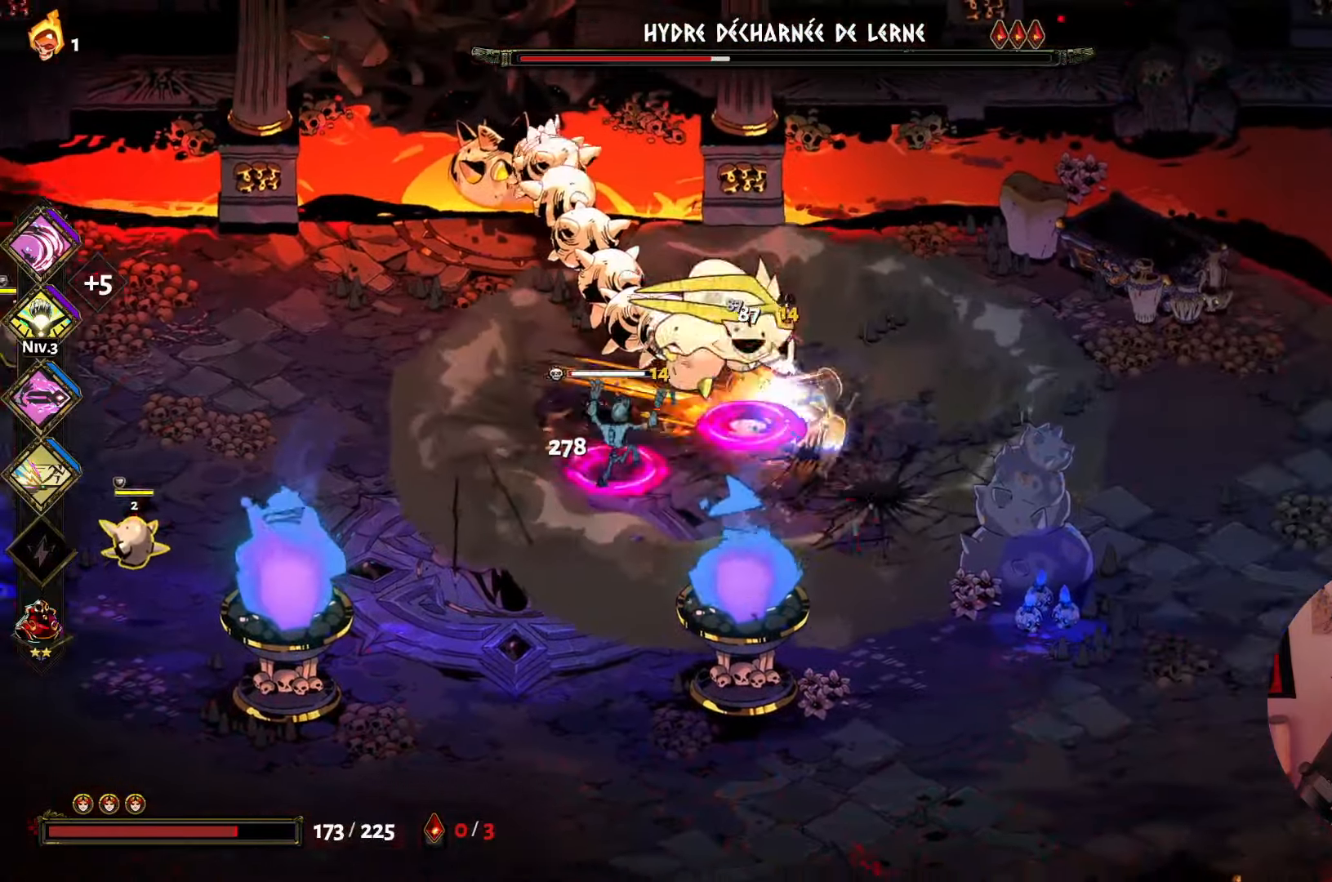
{"buttons": ["A"], "left_stick": "left", "right_stick": "center", "events": [[33, "left_stick", "down"], [50, "A", "up"], [167, "Y", "down"], [167, "left_stick", "left"], [317, "Y", "up"], [417, "A", "down"]]}
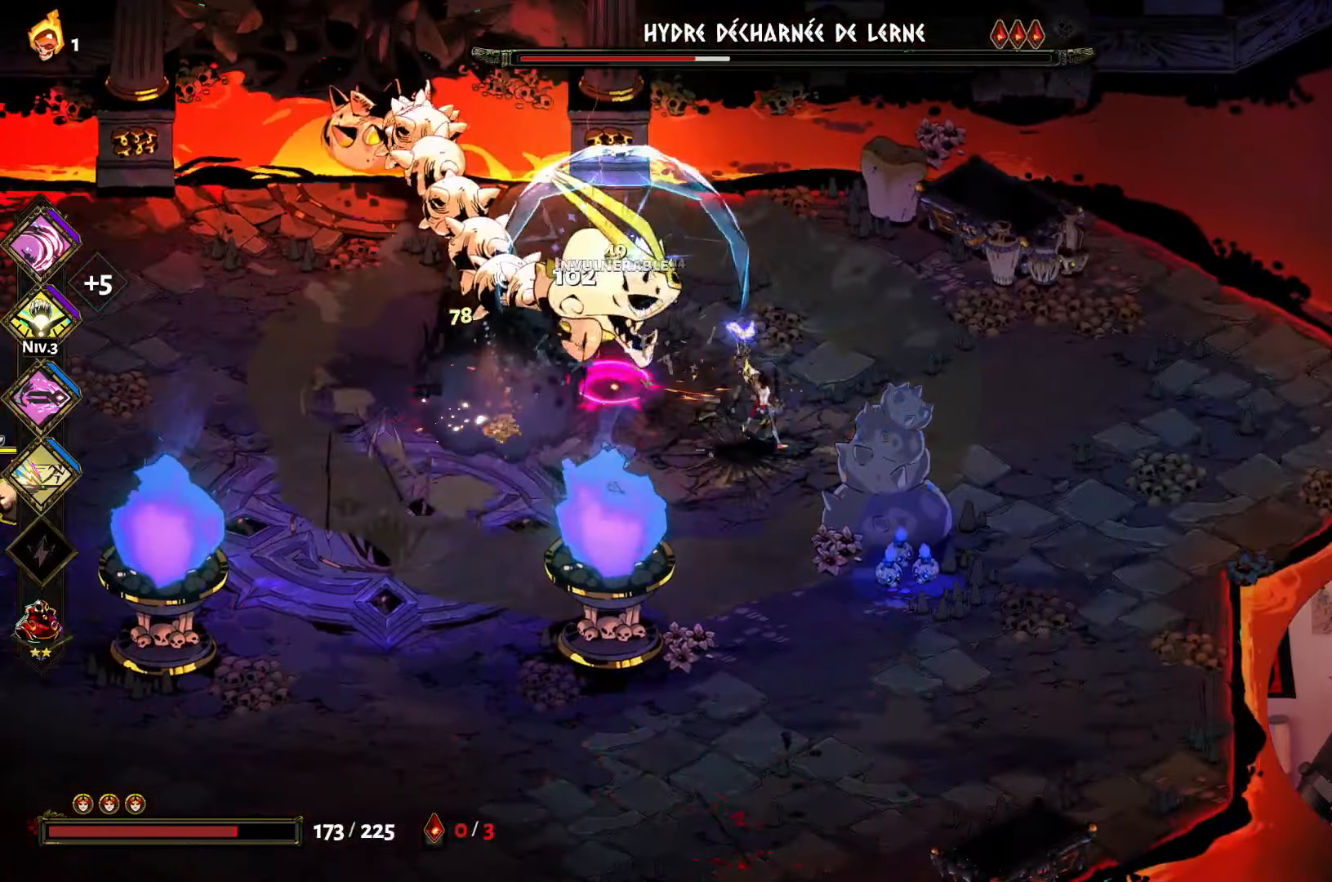
{"buttons": [], "left_stick": "up-left", "right_stick": "center", "events": [[83, "A", "up"], [133, "X", "down"], [300, "X", "up"], [300, "left_stick", "up-left"], [350, "X", "down"], [500, "X", "up"]]}
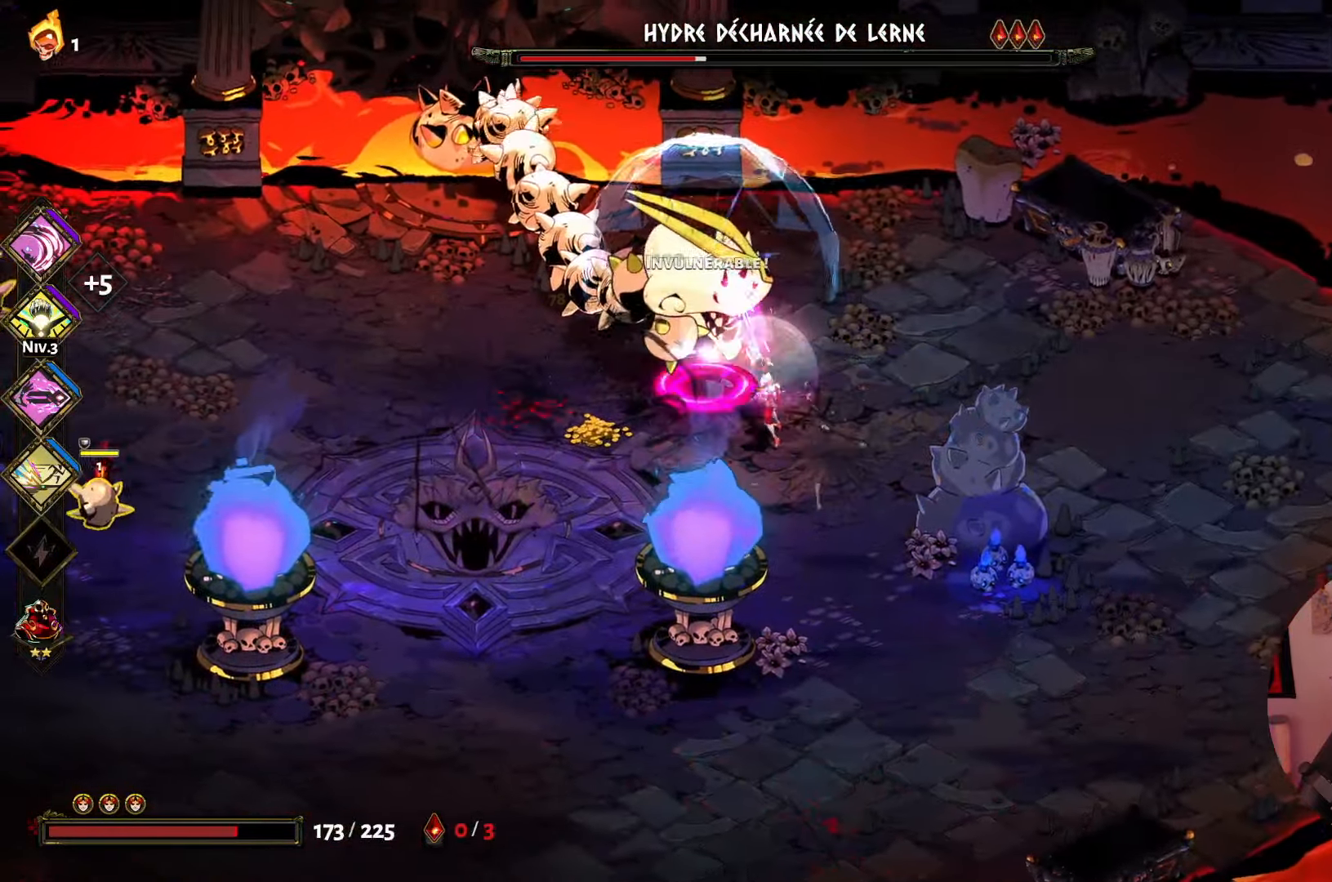
{"buttons": ["X"], "left_stick": "center", "right_stick": "center", "events": [[83, "X", "down"], [200, "X", "up"], [300, "X", "down"], [333, "left_stick", "center"], [383, "X", "up"], [467, "X", "down"]]}
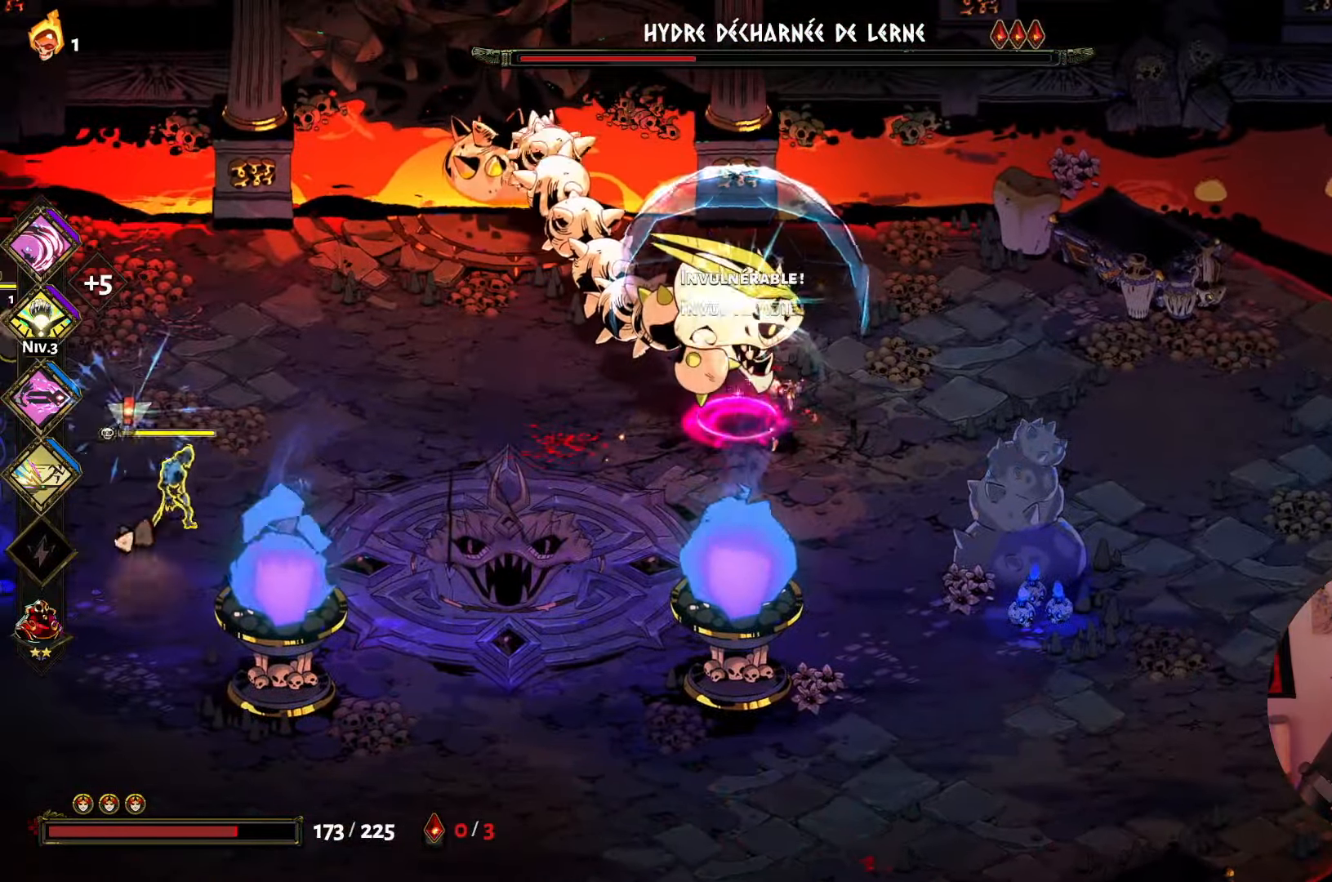
{"buttons": ["A"], "left_stick": "left", "right_stick": "center", "events": [[83, "X", "up"], [150, "X", "down"], [167, "left_stick", "down-right"], [283, "X", "up"], [333, "left_stick", "down-left"], [367, "A", "down"], [450, "left_stick", "left"]]}
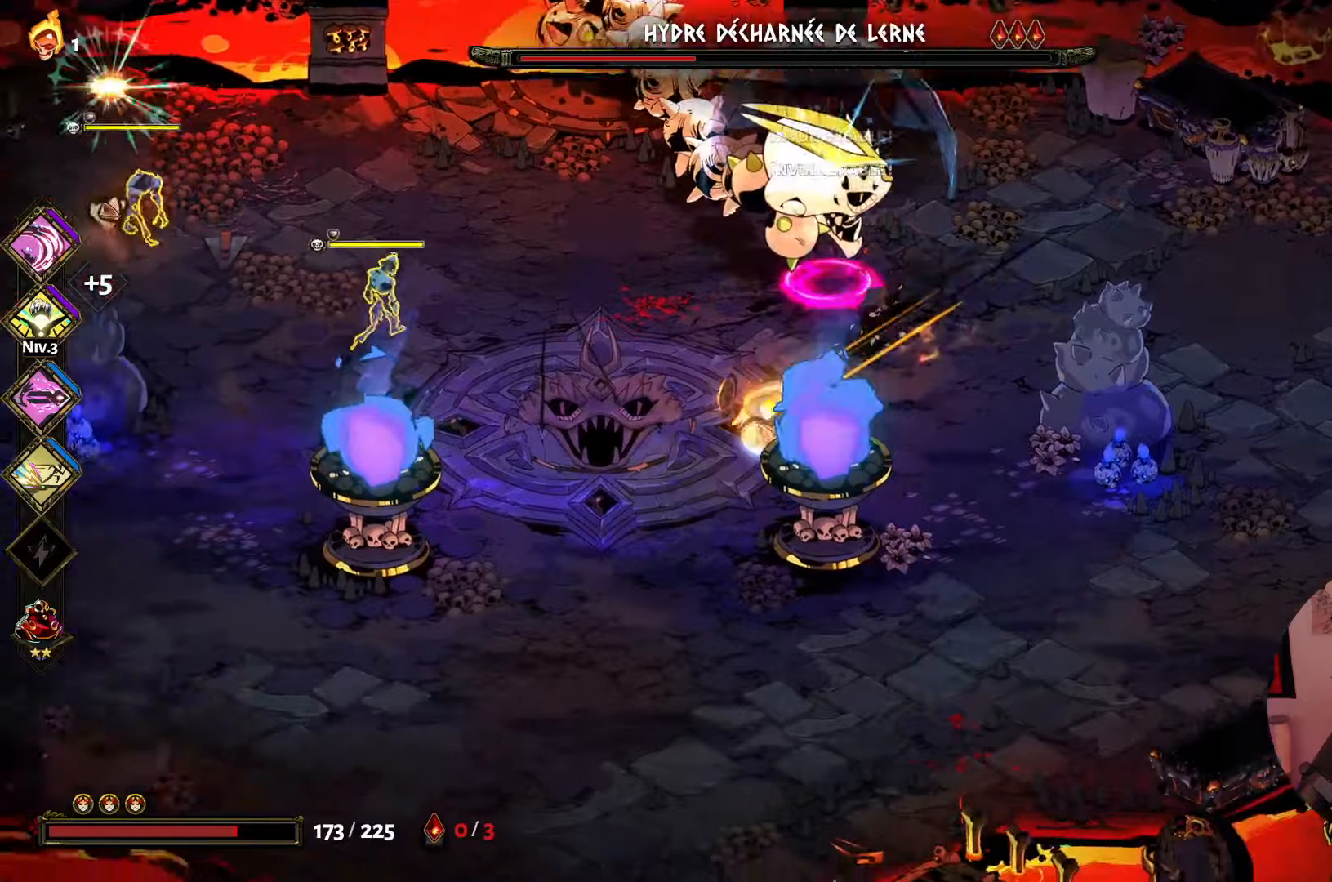
{"buttons": [], "left_stick": "left", "right_stick": "center", "events": [[17, "A", "up"], [334, "X", "down"], [500, "X", "up"]]}
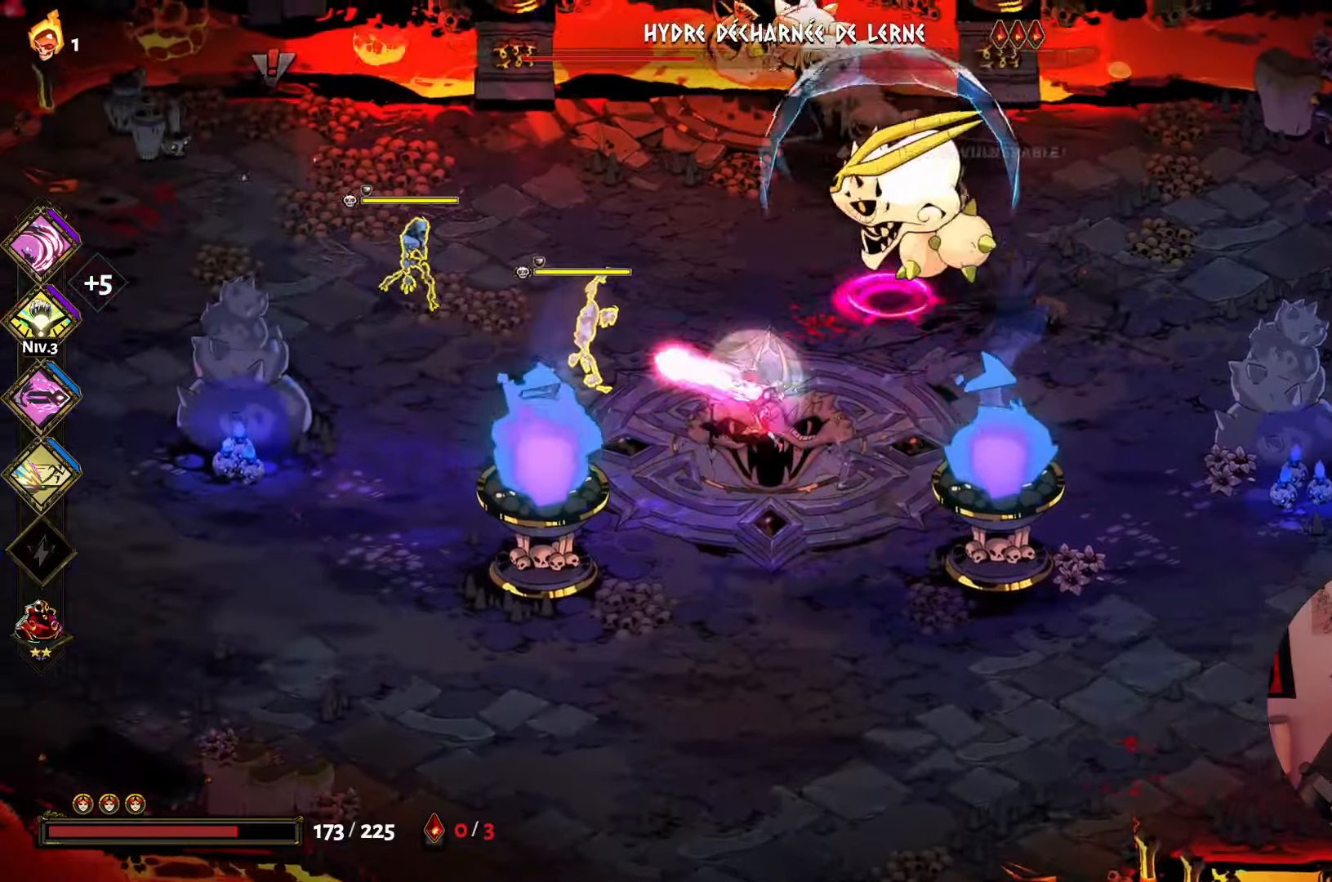
{"buttons": ["X"], "left_stick": "left", "right_stick": "center", "events": [[67, "X", "down"], [200, "X", "up"], [284, "A", "down"], [400, "A", "up"], [484, "X", "down"]]}
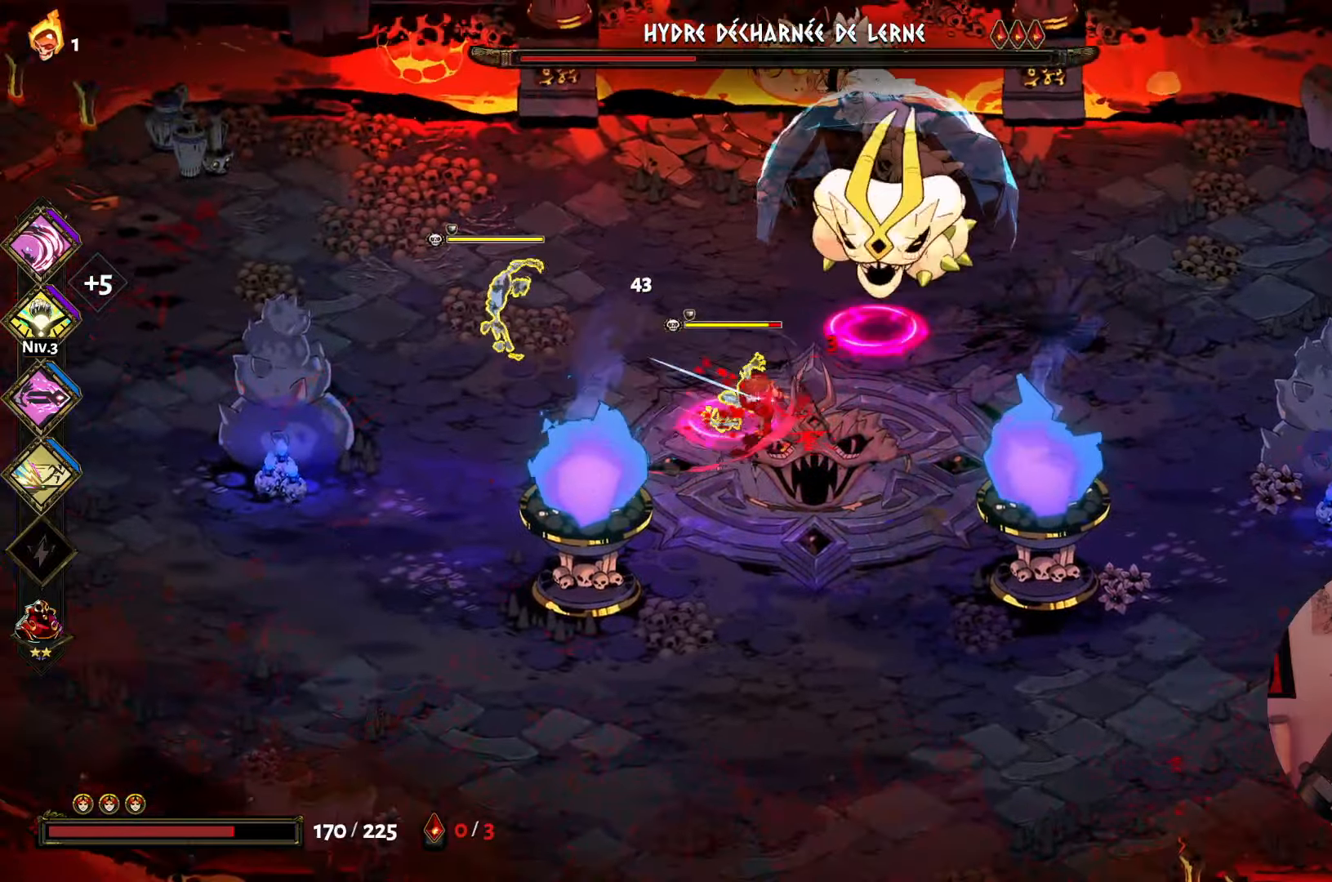
{"buttons": ["A"], "left_stick": "down-left", "right_stick": "center", "events": [[134, "X", "up"], [217, "X", "down"], [350, "X", "up"], [450, "A", "down"], [450, "left_stick", "down-left"]]}
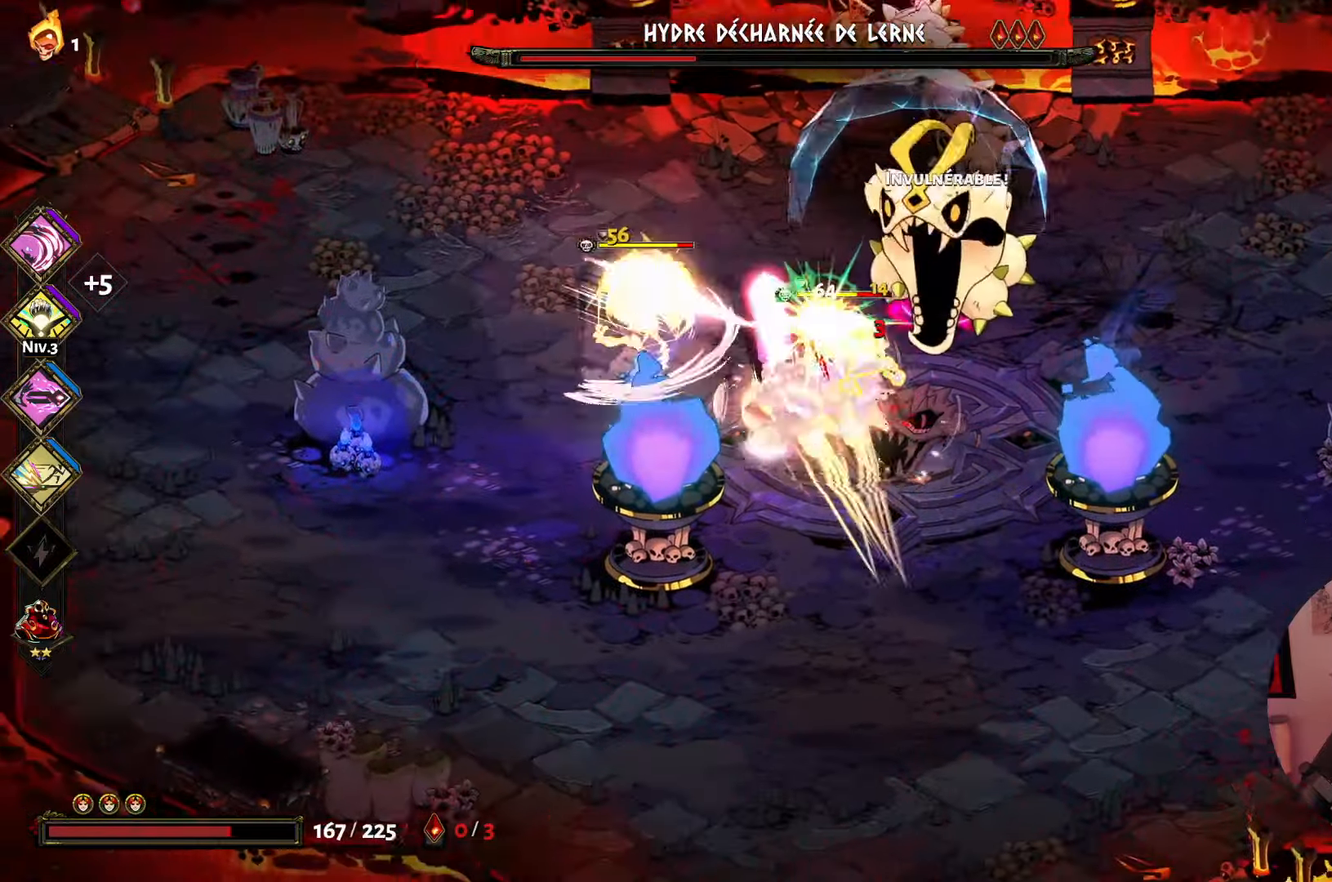
{"buttons": [], "left_stick": "right", "right_stick": "center", "events": [[67, "A", "up"], [117, "left_stick", "down"], [150, "A", "down"], [284, "A", "up"], [417, "left_stick", "right"]]}
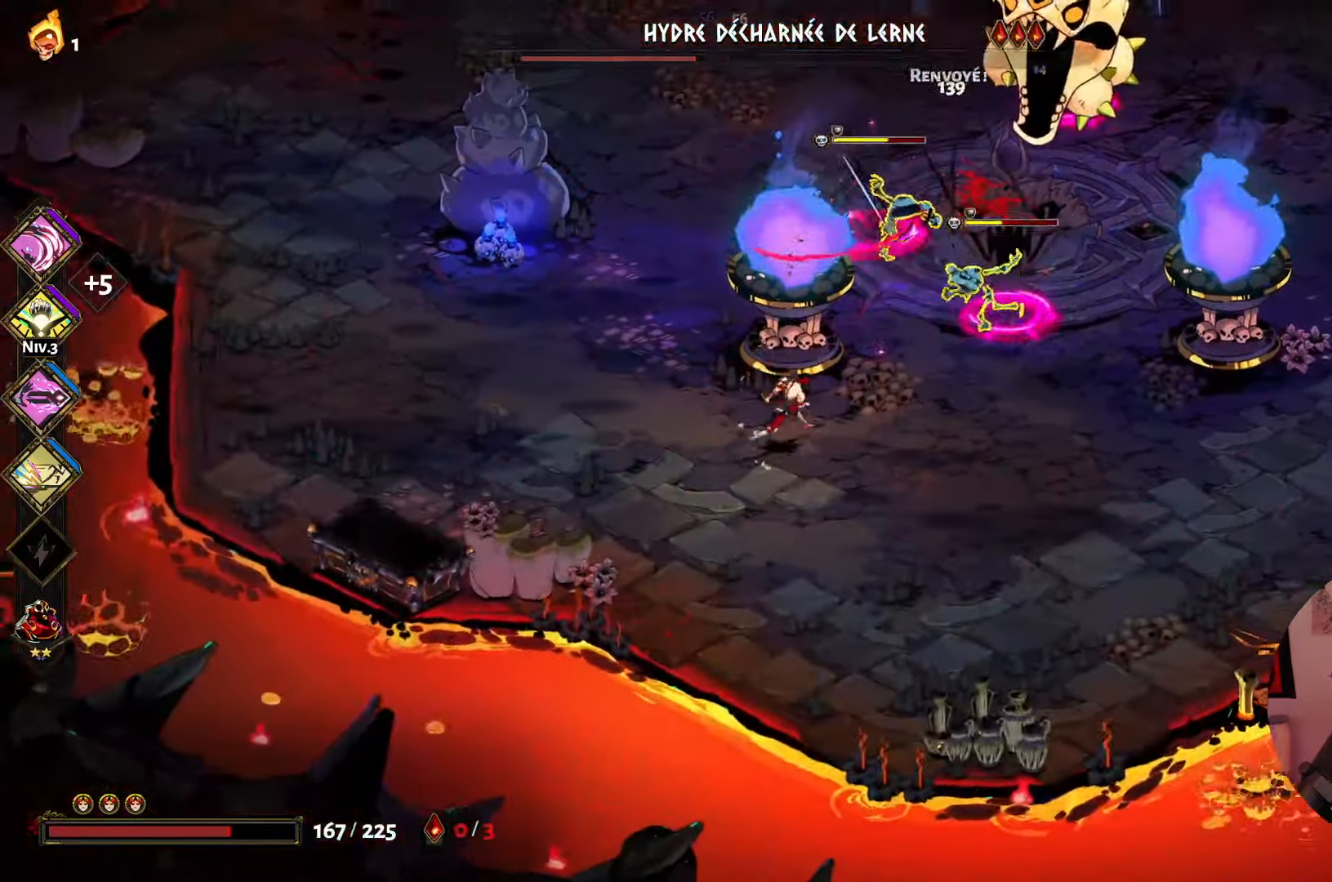
{"buttons": [], "left_stick": "right", "right_stick": "center", "events": [[100, "left_stick", "down-right"], [284, "A", "down"], [434, "left_stick", "right"], [450, "A", "up"]]}
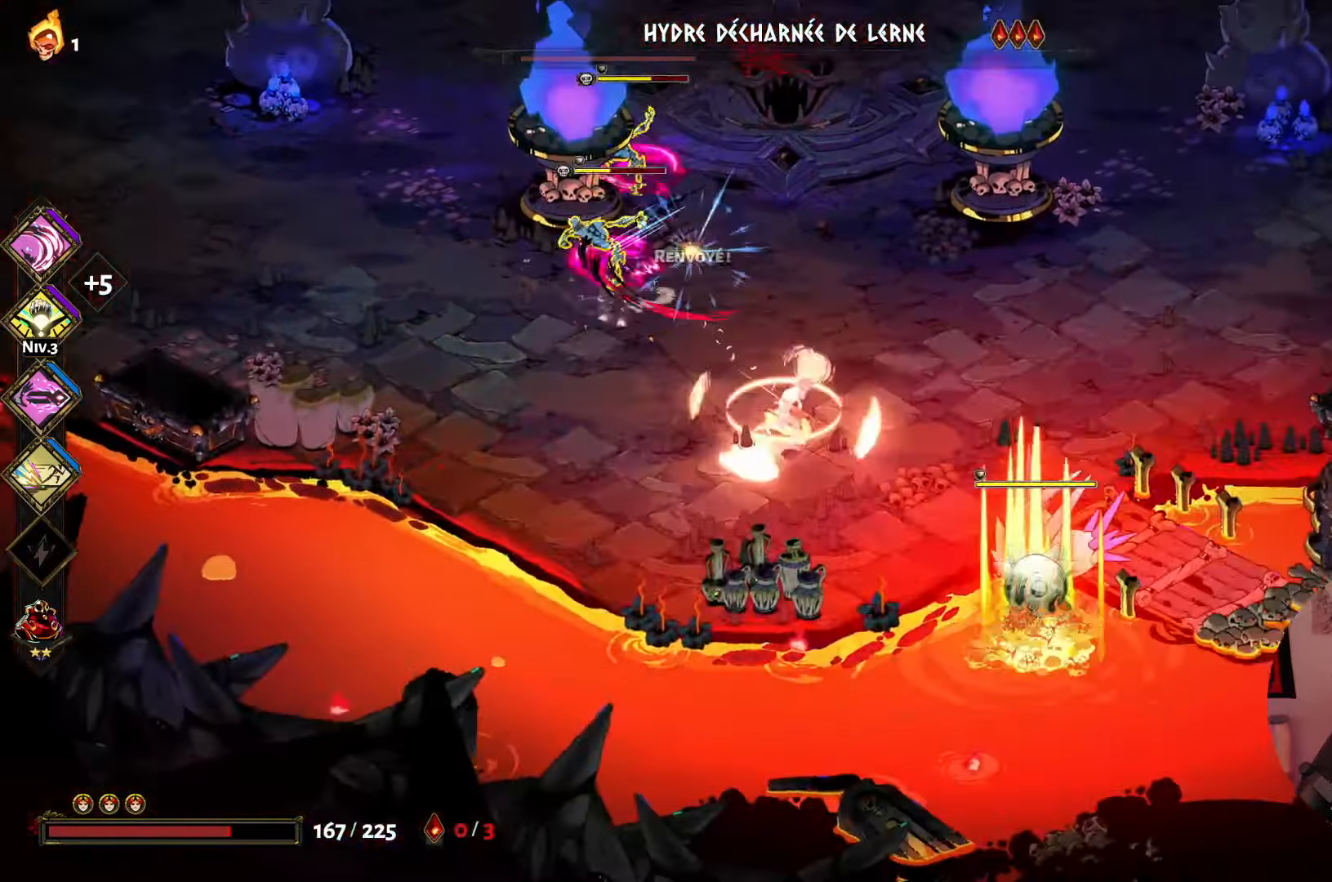
{"buttons": [], "left_stick": "right", "right_stick": "center", "events": []}
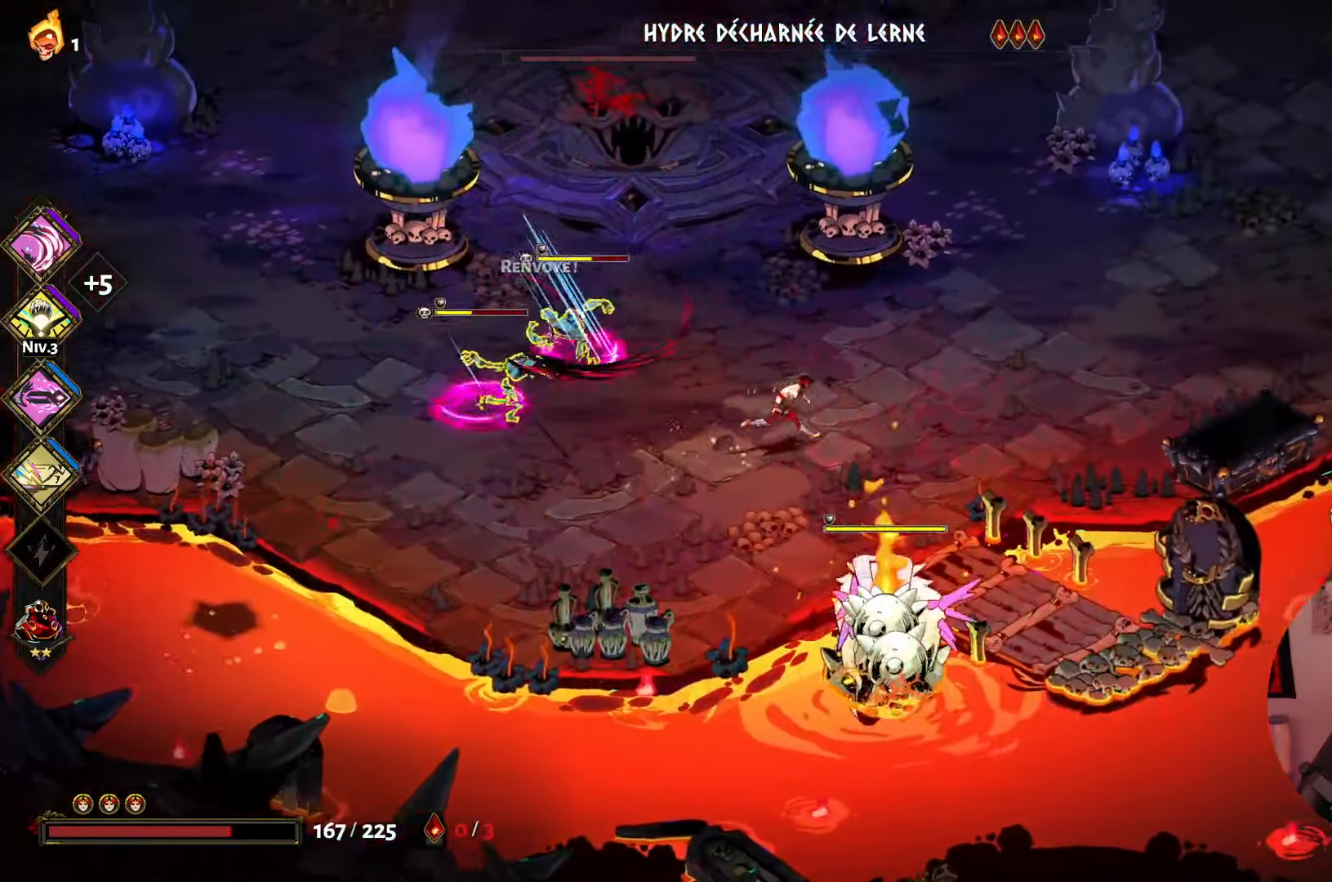
{"buttons": ["X"], "left_stick": "down-left", "right_stick": "center", "events": [[100, "A", "down"], [267, "left_stick", "down"], [284, "A", "up"], [317, "left_stick", "down-left"], [367, "X", "down"]]}
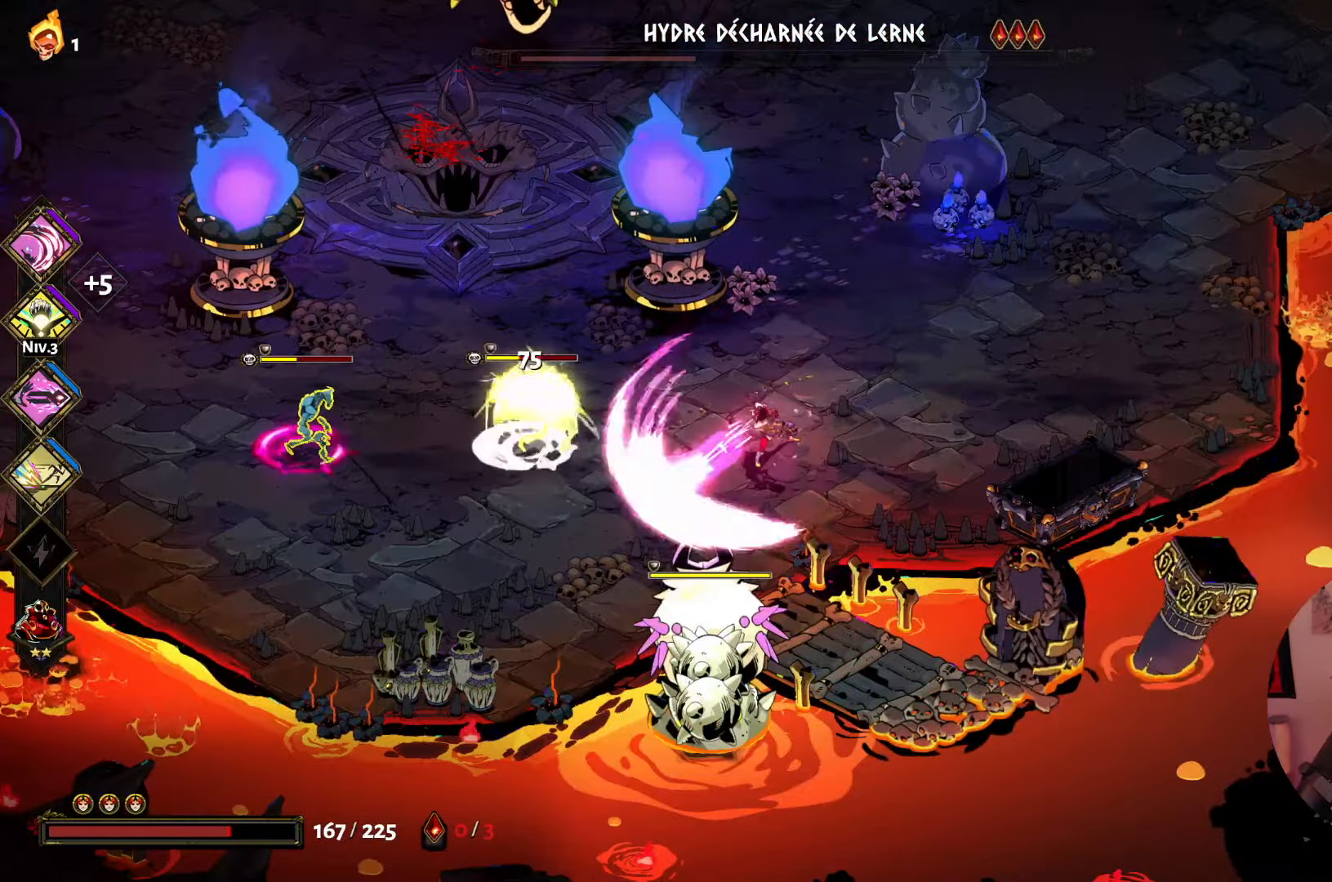
{"buttons": ["A"], "left_stick": "down", "right_stick": "center", "events": [[17, "X", "up"], [84, "X", "down"], [150, "left_stick", "down"], [217, "X", "up"], [267, "X", "down"], [384, "X", "up"], [467, "A", "down"]]}
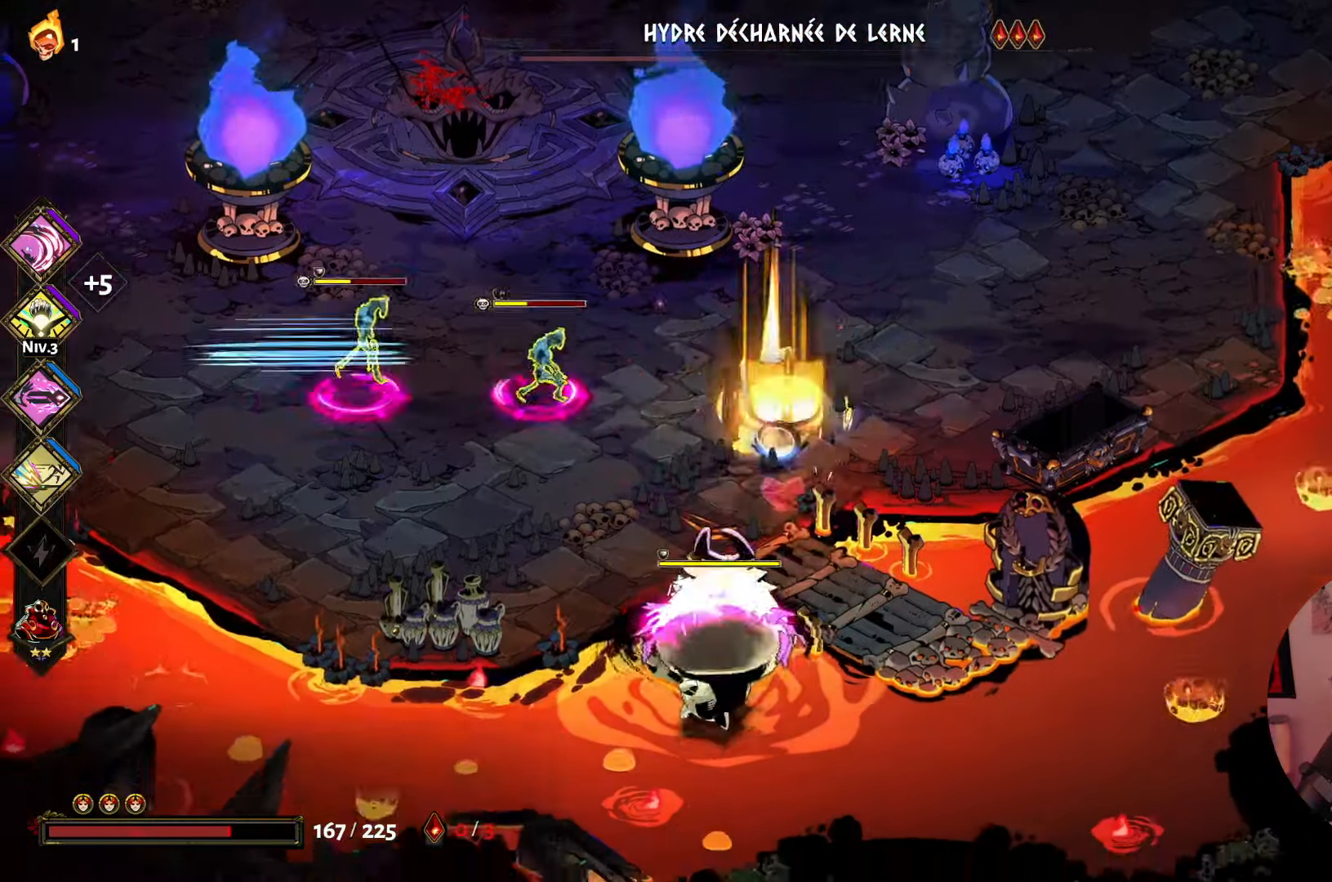
{"buttons": ["B"], "left_stick": "up-left", "right_stick": "center", "events": [[34, "left_stick", "left"], [84, "A", "up"], [167, "Y", "down"], [267, "left_stick", "up-left"], [317, "Y", "up"], [417, "B", "down"]]}
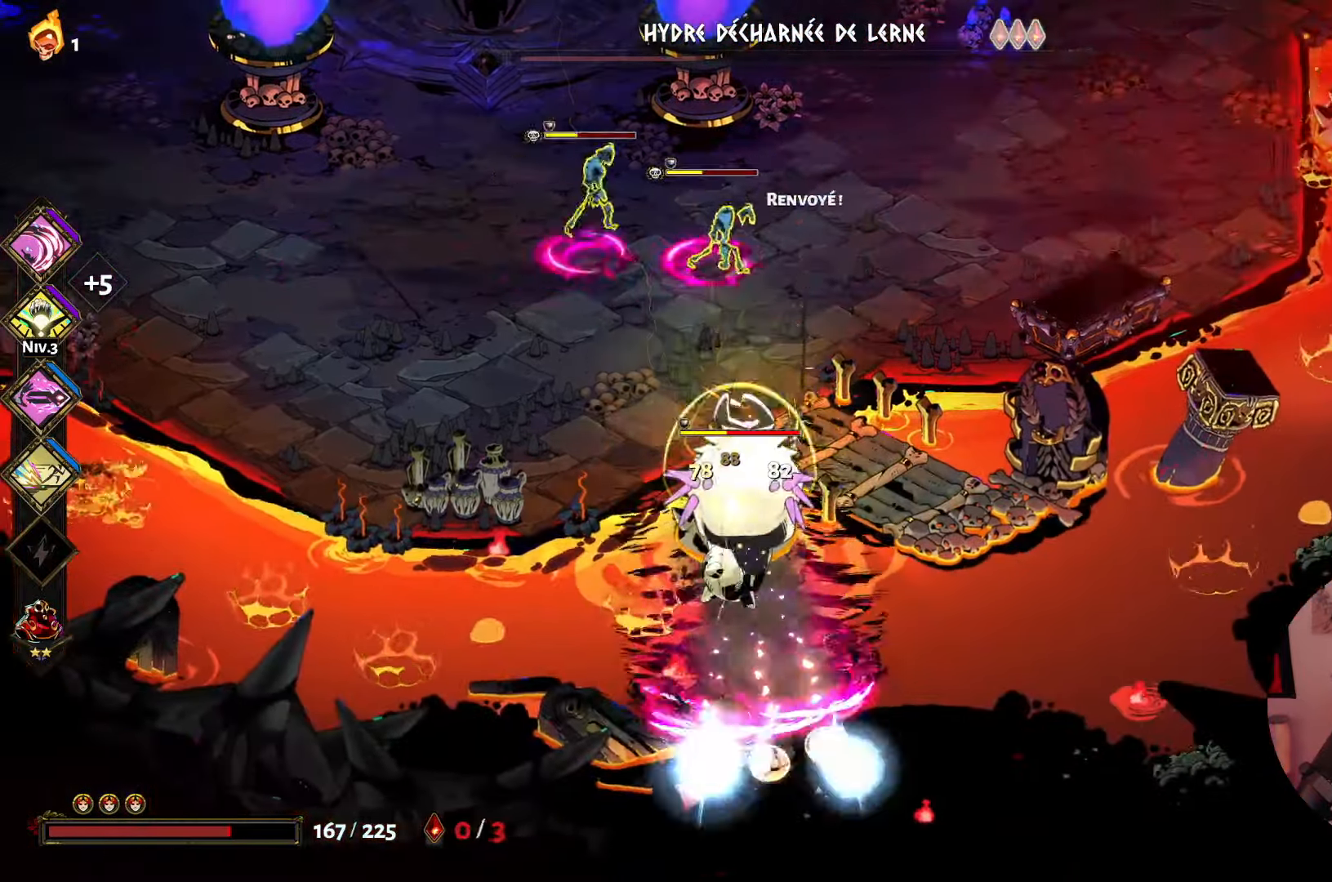
{"buttons": [], "left_stick": "up-right", "right_stick": "center", "events": [[67, "B", "up"], [134, "A", "down"], [284, "A", "up"], [367, "A", "down"], [384, "X", "down"], [467, "A", "up"], [467, "X", "up"], [467, "left_stick", "up-right"]]}
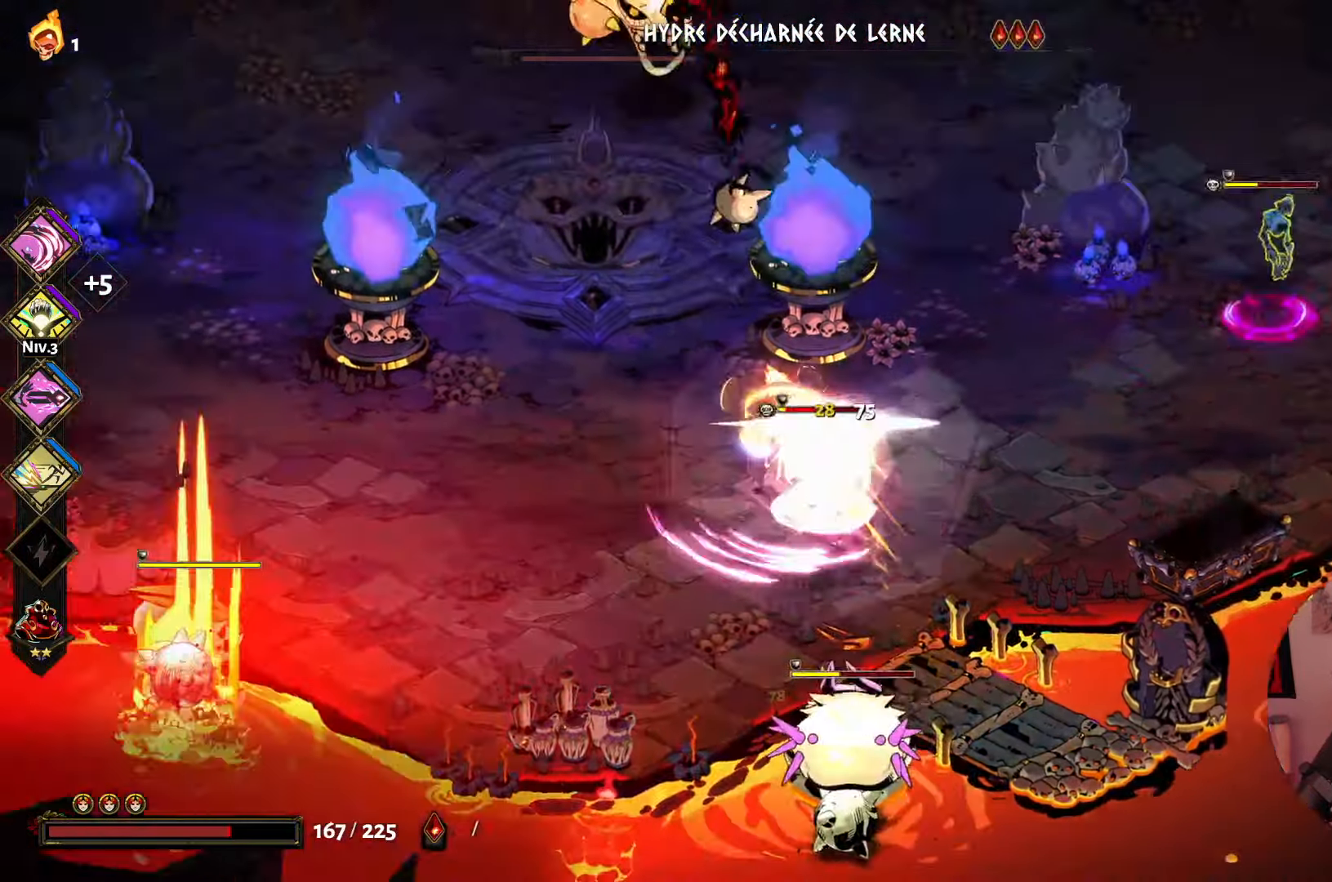
{"buttons": ["A"], "left_stick": "down", "right_stick": "center", "events": [[66, "X", "down"], [66, "left_stick", "down-right"], [116, "left_stick", "down"], [183, "X", "up"], [283, "X", "down"], [400, "X", "up"], [500, "A", "down"]]}
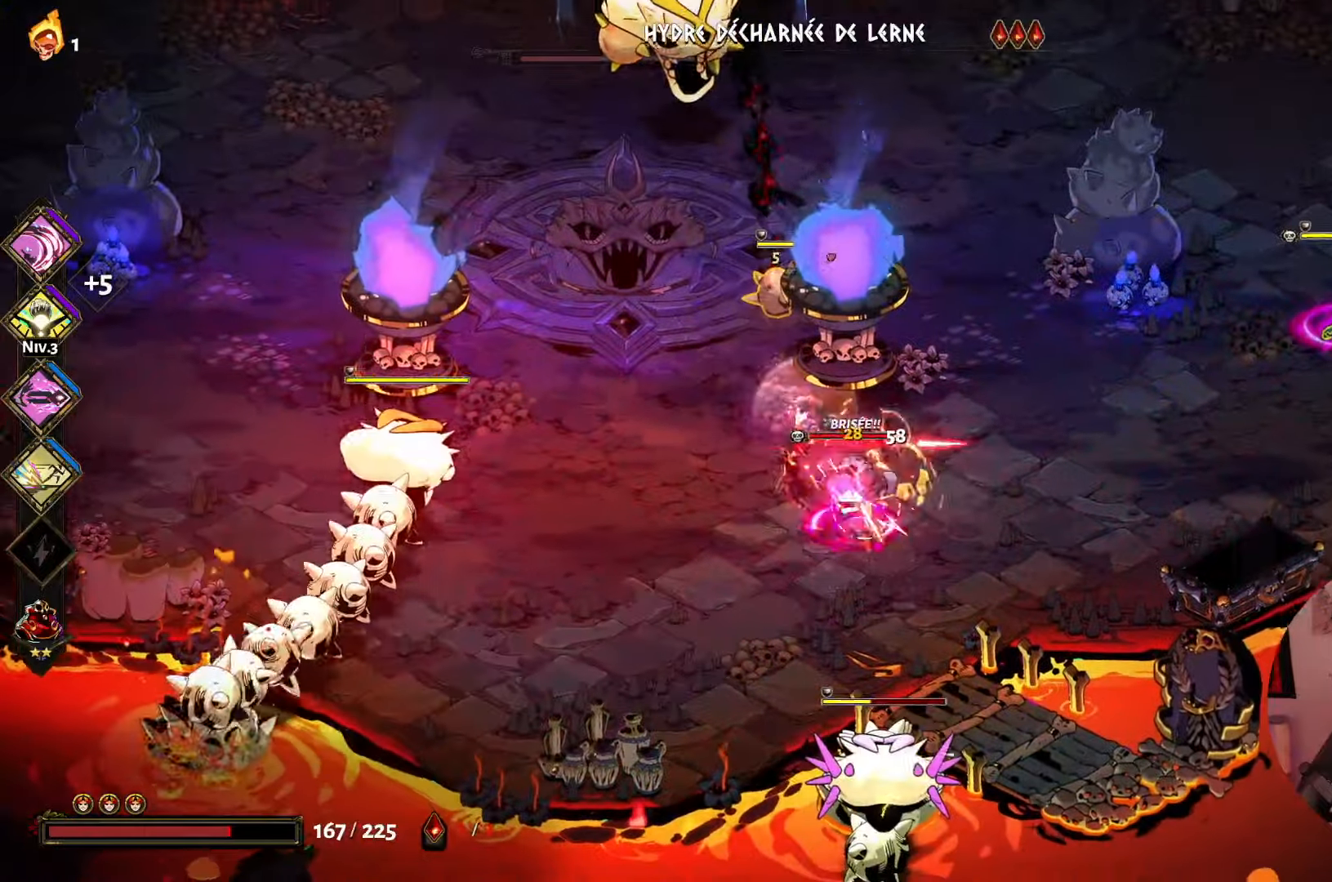
{"buttons": [], "left_stick": "right", "right_stick": "center", "events": [[100, "A", "up"], [166, "A", "down"], [266, "A", "up"], [366, "X", "down"], [500, "X", "up"], [500, "left_stick", "right"]]}
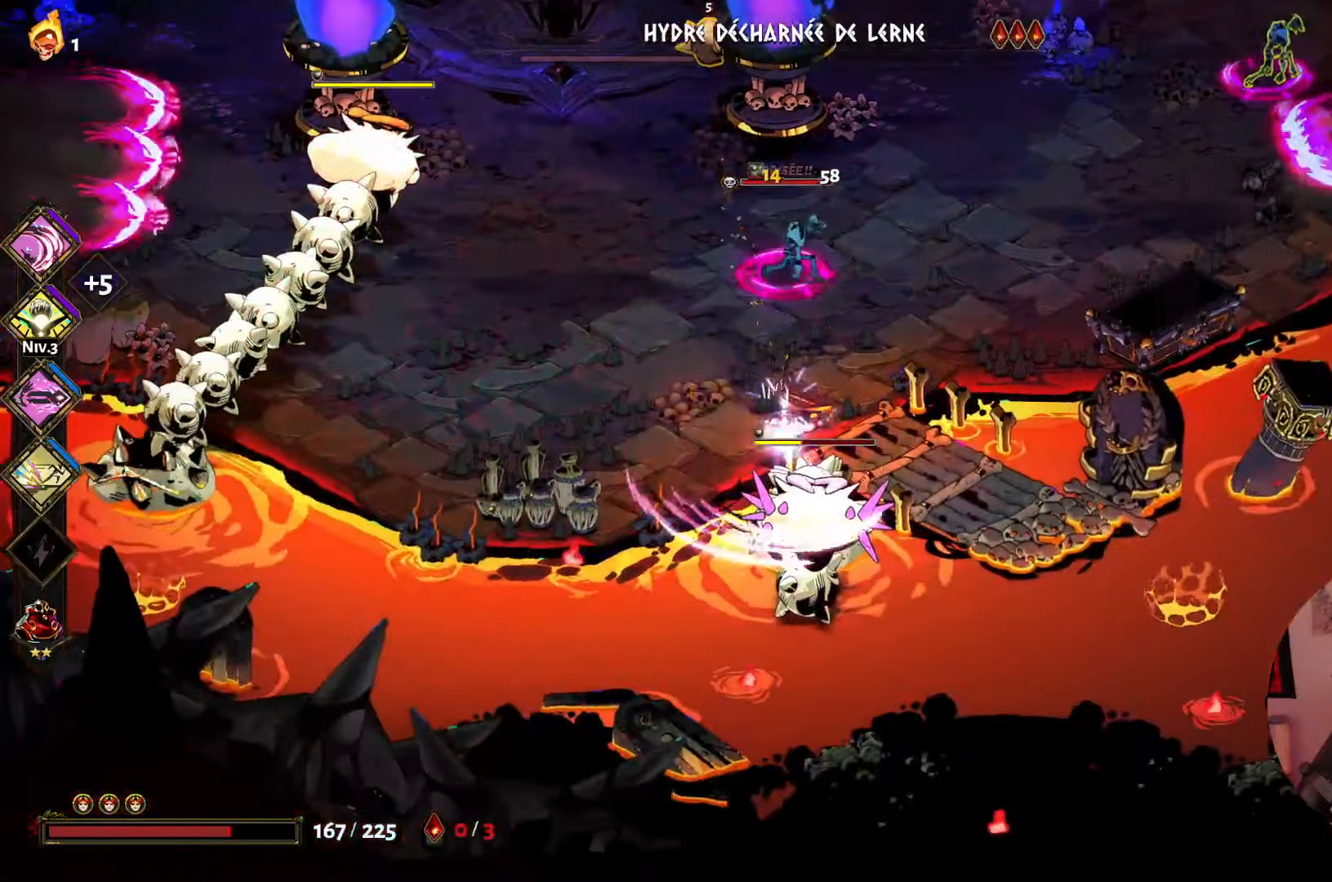
{"buttons": ["A"], "left_stick": "left", "right_stick": "center", "events": [[50, "left_stick", "center"], [83, "X", "down"], [200, "X", "up"], [300, "X", "down"], [316, "left_stick", "up-left"], [416, "X", "up"], [416, "left_stick", "left"], [483, "A", "down"]]}
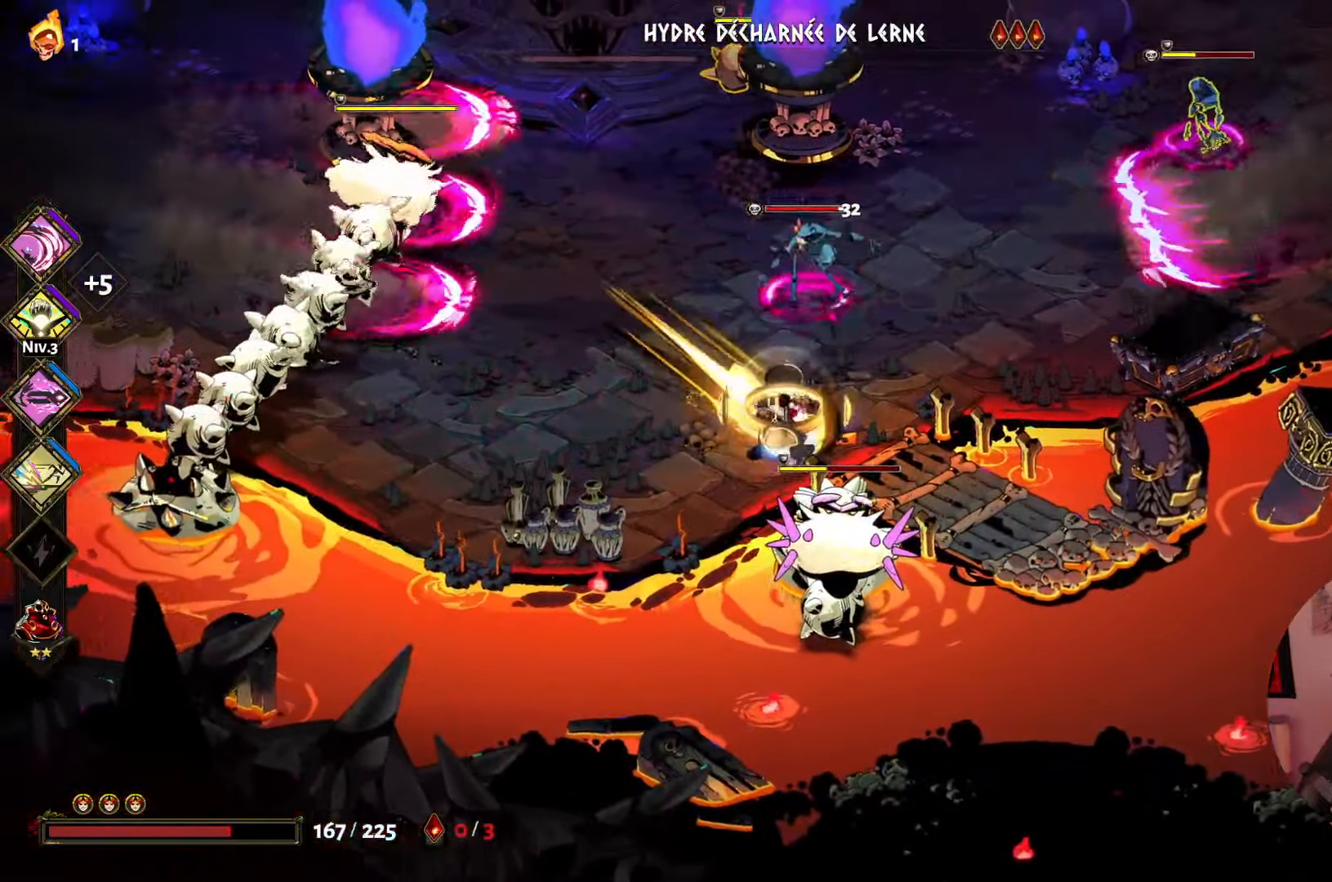
{"buttons": ["A"], "left_stick": "right", "right_stick": "center", "events": [[150, "A", "up"], [150, "left_stick", "down-right"], [333, "left_stick", "right"], [400, "A", "down"]]}
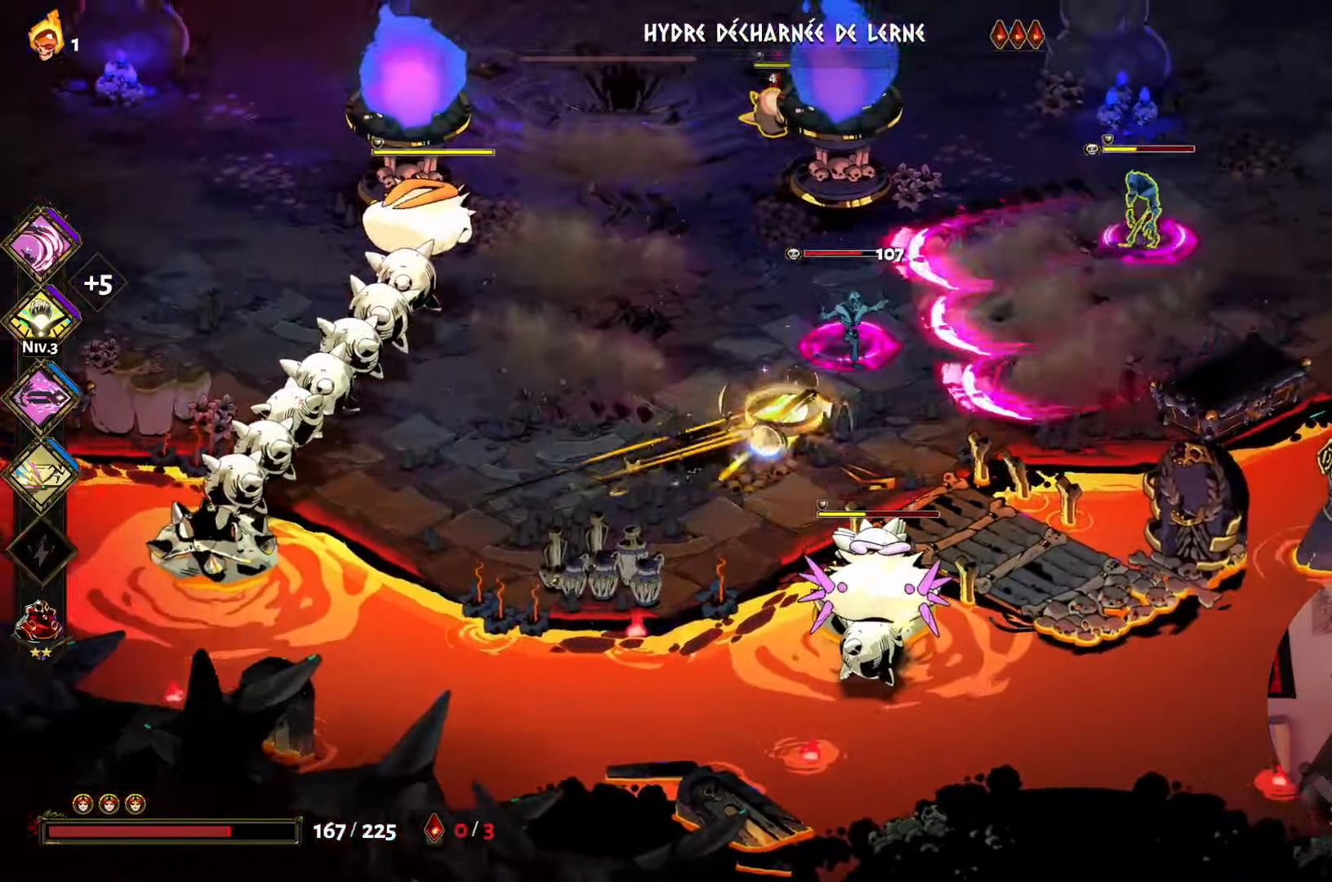
{"buttons": ["X"], "left_stick": "up-right", "right_stick": "center", "events": [[233, "A", "up"], [350, "left_stick", "up-right"], [450, "X", "down"]]}
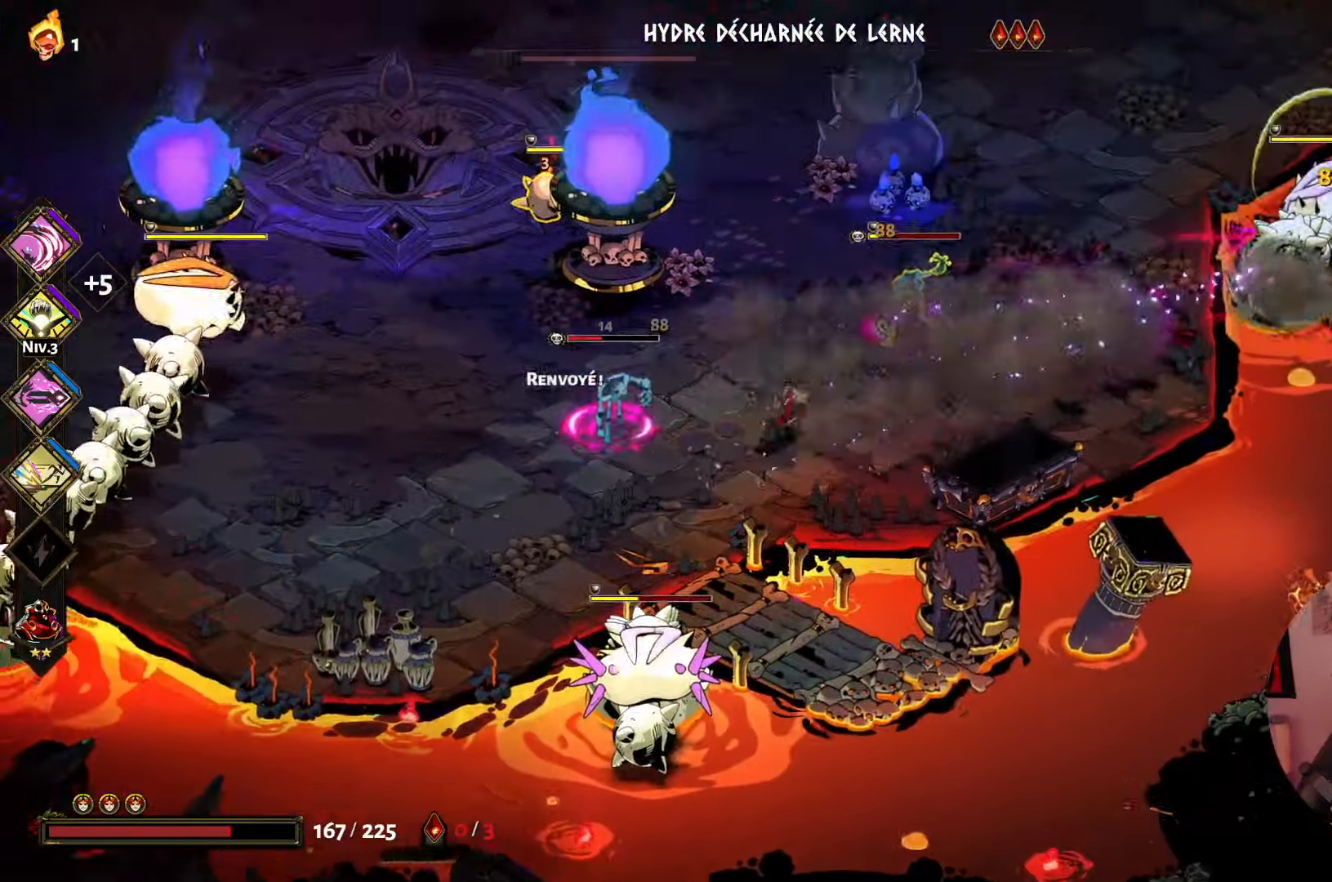
{"buttons": ["A"], "left_stick": "right", "right_stick": "center", "events": [[100, "X", "up"], [166, "left_stick", "right"], [183, "X", "down"], [316, "X", "up"], [400, "A", "down"]]}
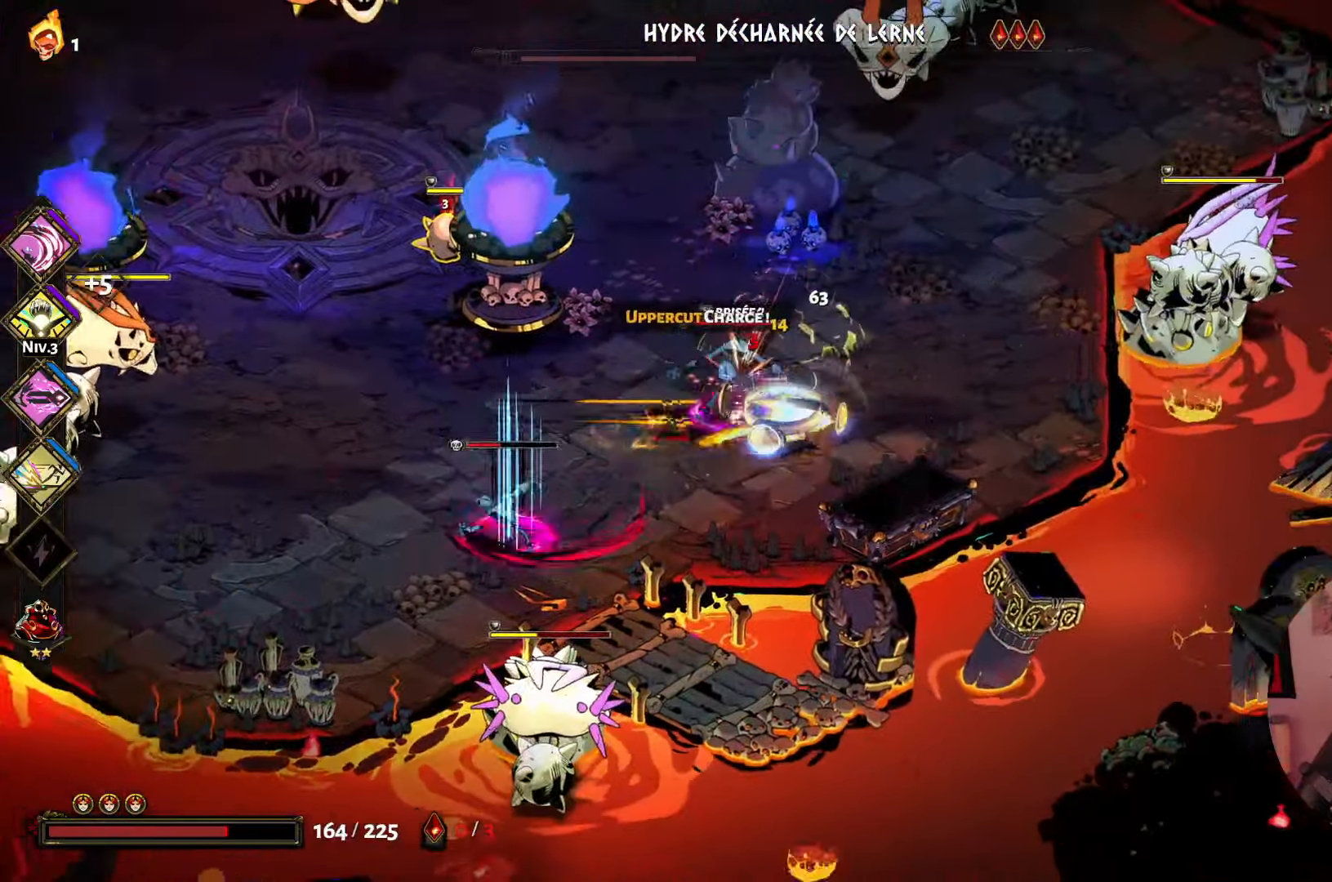
{"buttons": ["Y"], "left_stick": "up-right", "right_stick": "center", "events": [[50, "A", "up"], [100, "A", "down"], [183, "left_stick", "up-right"], [216, "A", "up"], [383, "Y", "down"]]}
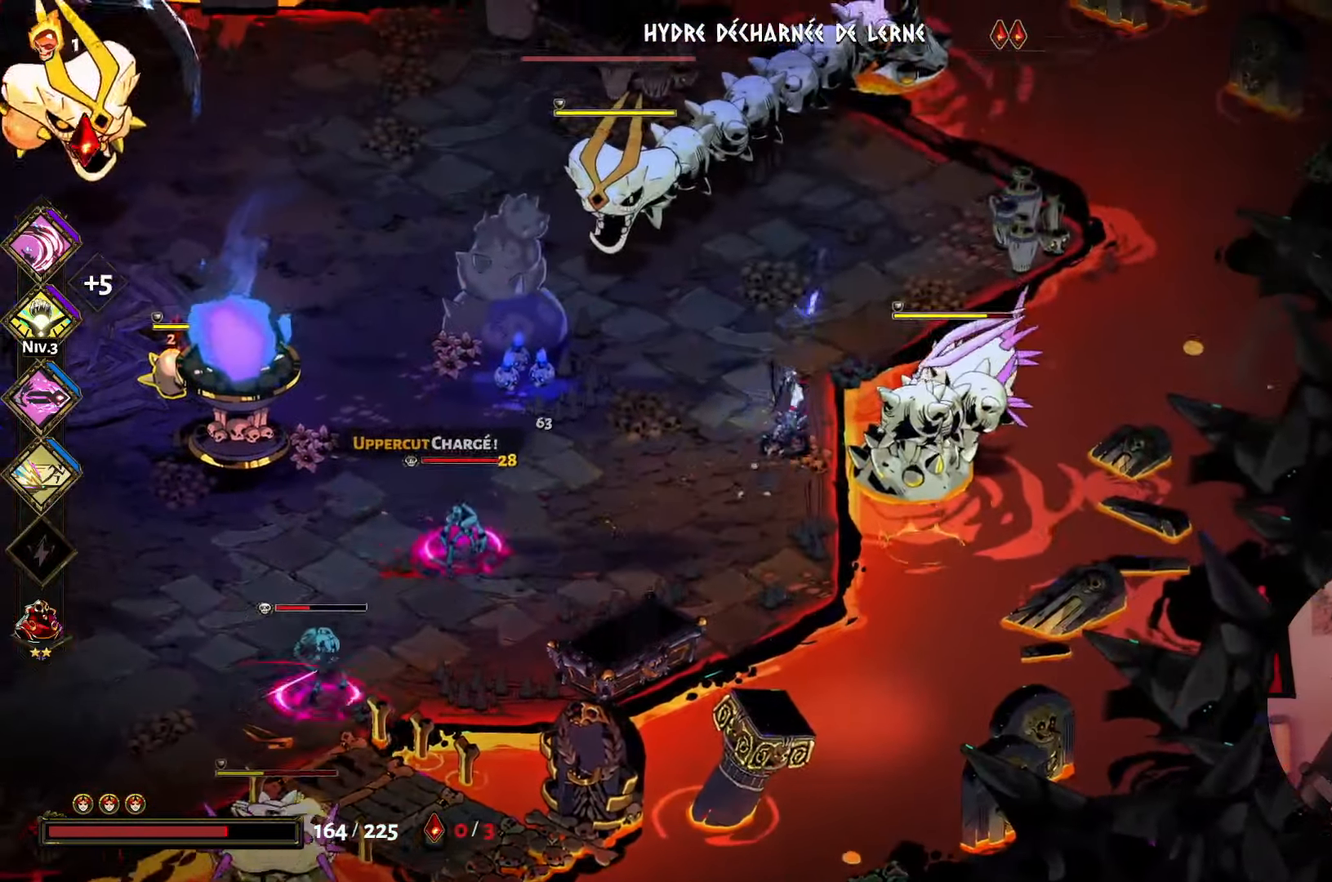
{"buttons": ["A"], "left_stick": "left", "right_stick": "center", "events": [[16, "Y", "up"], [216, "A", "down"], [333, "left_stick", "up-left"], [350, "A", "up"], [483, "A", "down"], [483, "left_stick", "left"]]}
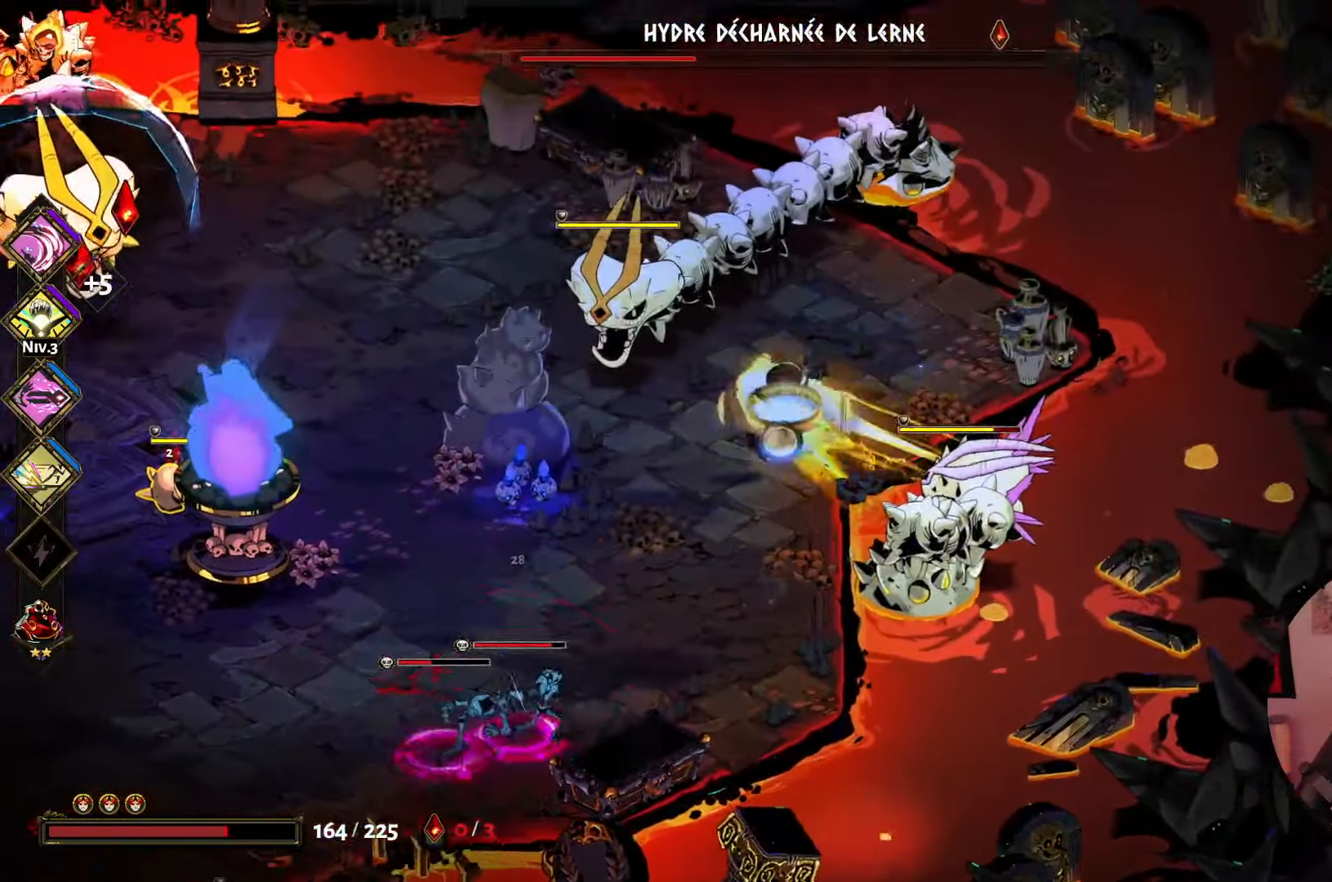
{"buttons": ["X"], "left_stick": "up", "right_stick": "center", "events": [[116, "A", "up"], [183, "X", "down"], [233, "left_stick", "up"], [316, "X", "up"], [416, "X", "down"]]}
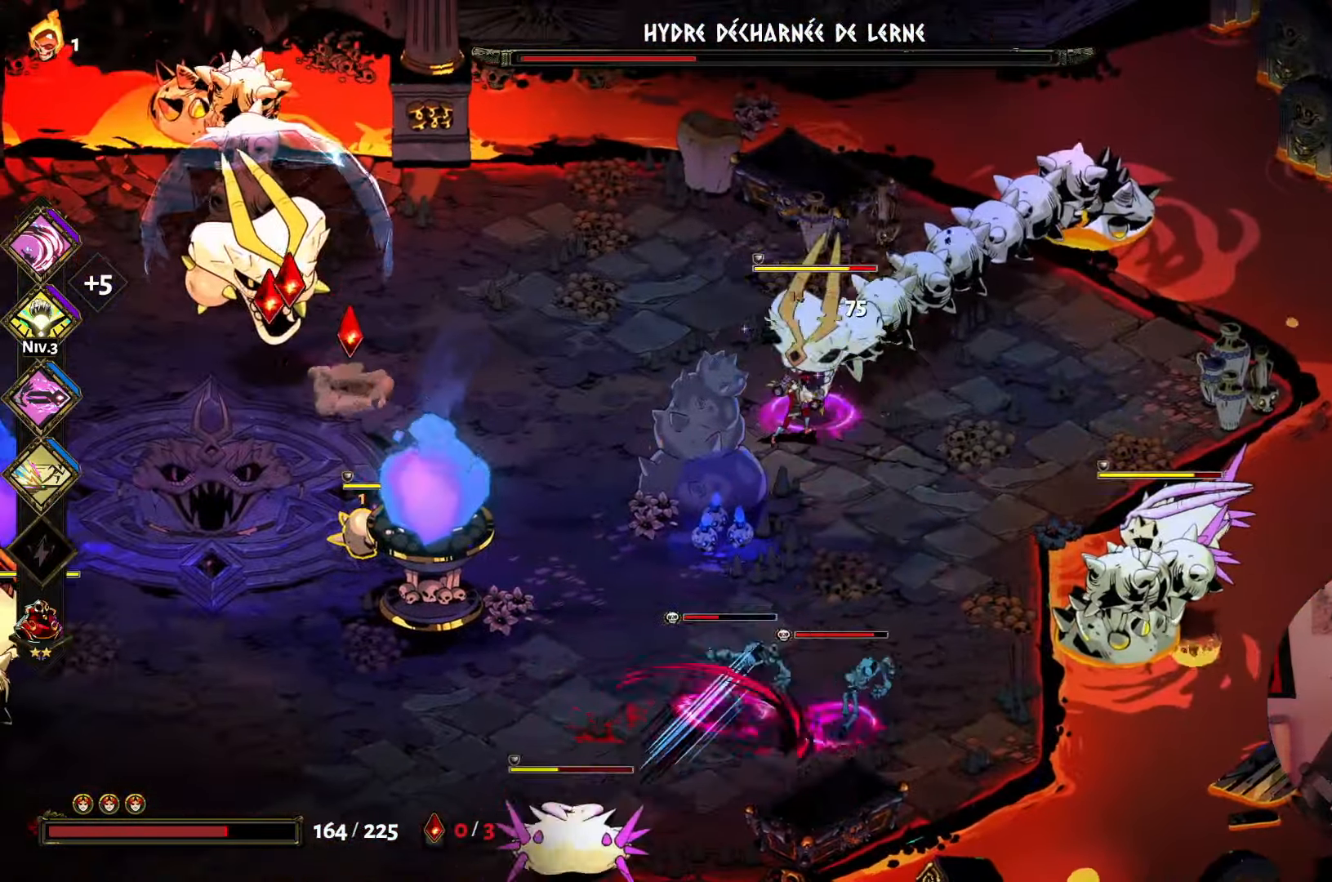
{"buttons": ["A"], "left_stick": "up", "right_stick": "center", "events": [[16, "X", "up"], [116, "X", "down"], [216, "X", "up"], [300, "X", "down"], [433, "X", "up"], [500, "A", "down"]]}
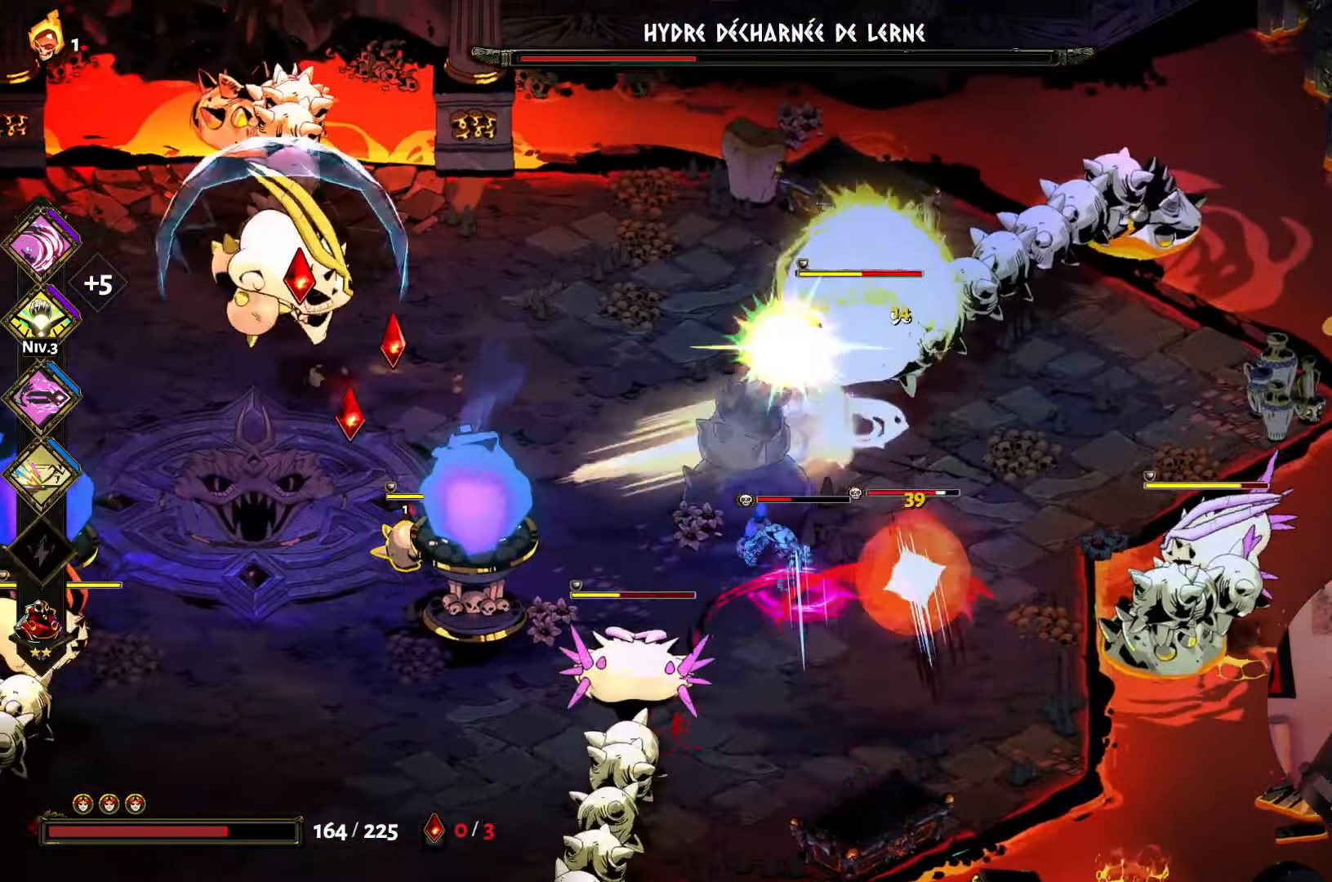
{"buttons": ["A"], "left_stick": "down", "right_stick": "center", "events": [[167, "A", "up"], [167, "left_stick", "down-right"], [217, "left_stick", "down"], [267, "B", "down"], [283, "A", "down"], [383, "B", "up"], [417, "A", "up"], [467, "A", "down"]]}
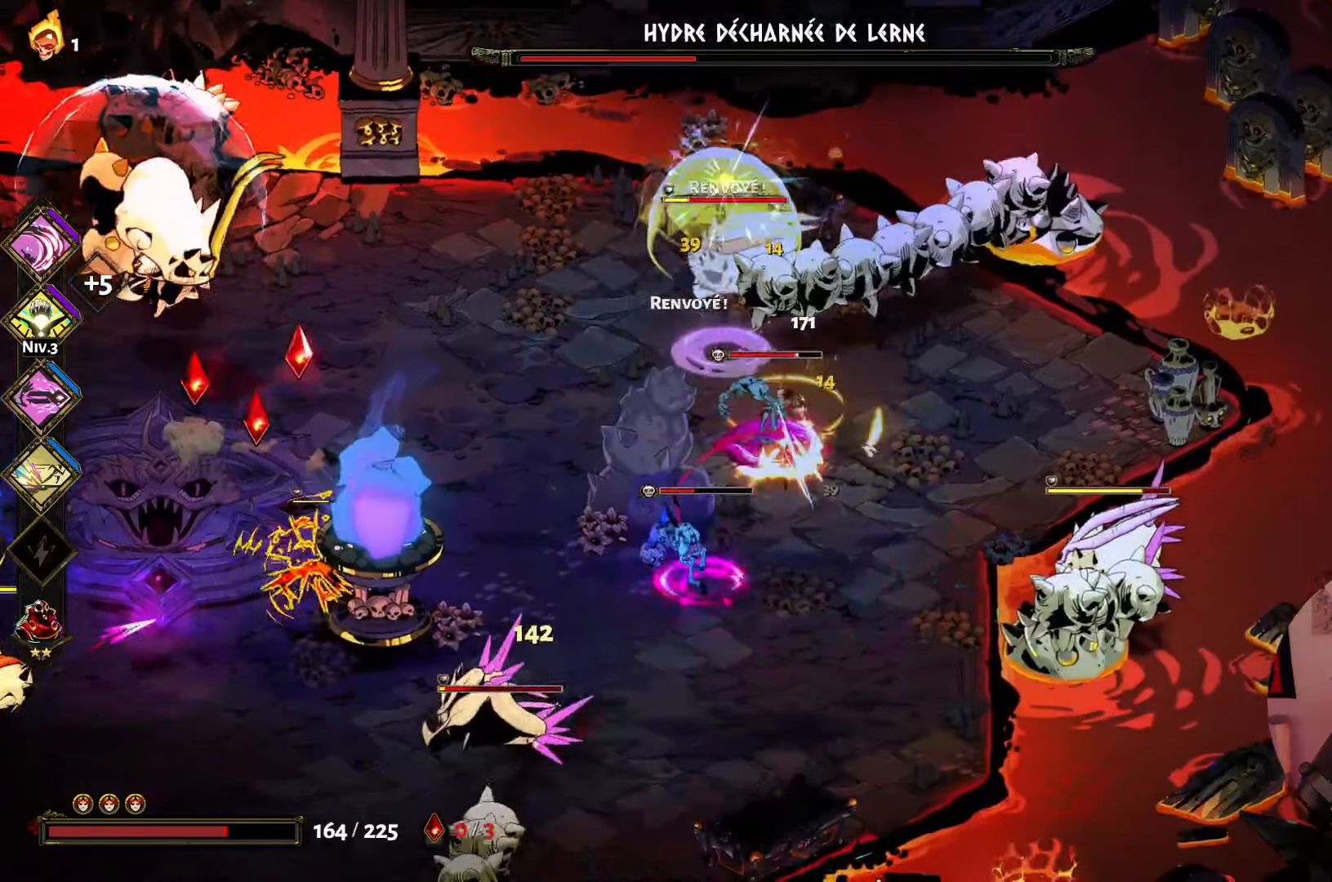
{"buttons": ["X"], "left_stick": "down", "right_stick": "center", "events": [[100, "A", "up"], [200, "X", "down"], [267, "left_stick", "left"], [333, "X", "up"], [417, "X", "down"], [433, "left_stick", "down"]]}
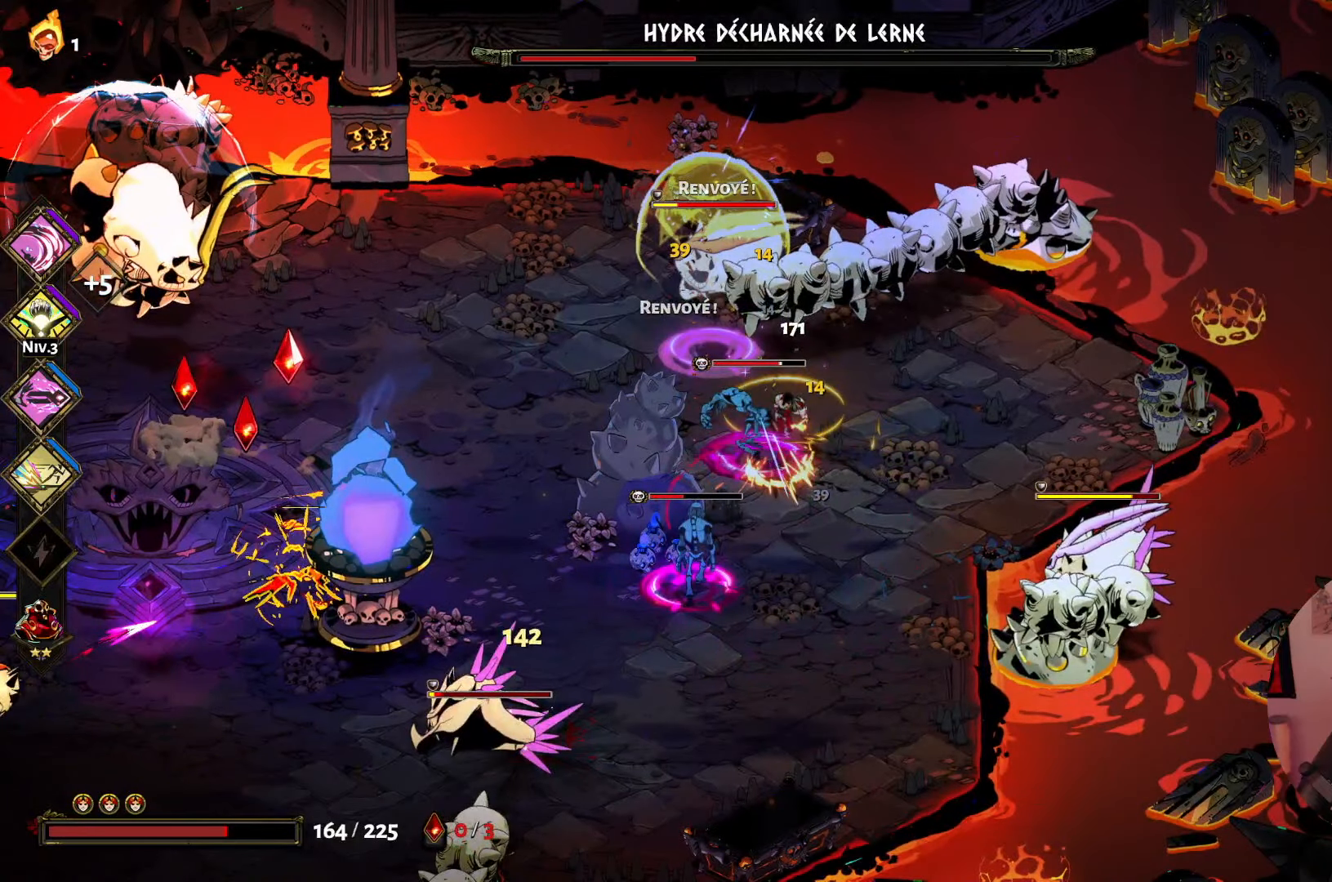
{"buttons": [], "left_stick": "down", "right_stick": "center", "events": [[50, "X", "up"], [117, "X", "down"], [233, "X", "up"], [333, "X", "down"], [467, "X", "up"]]}
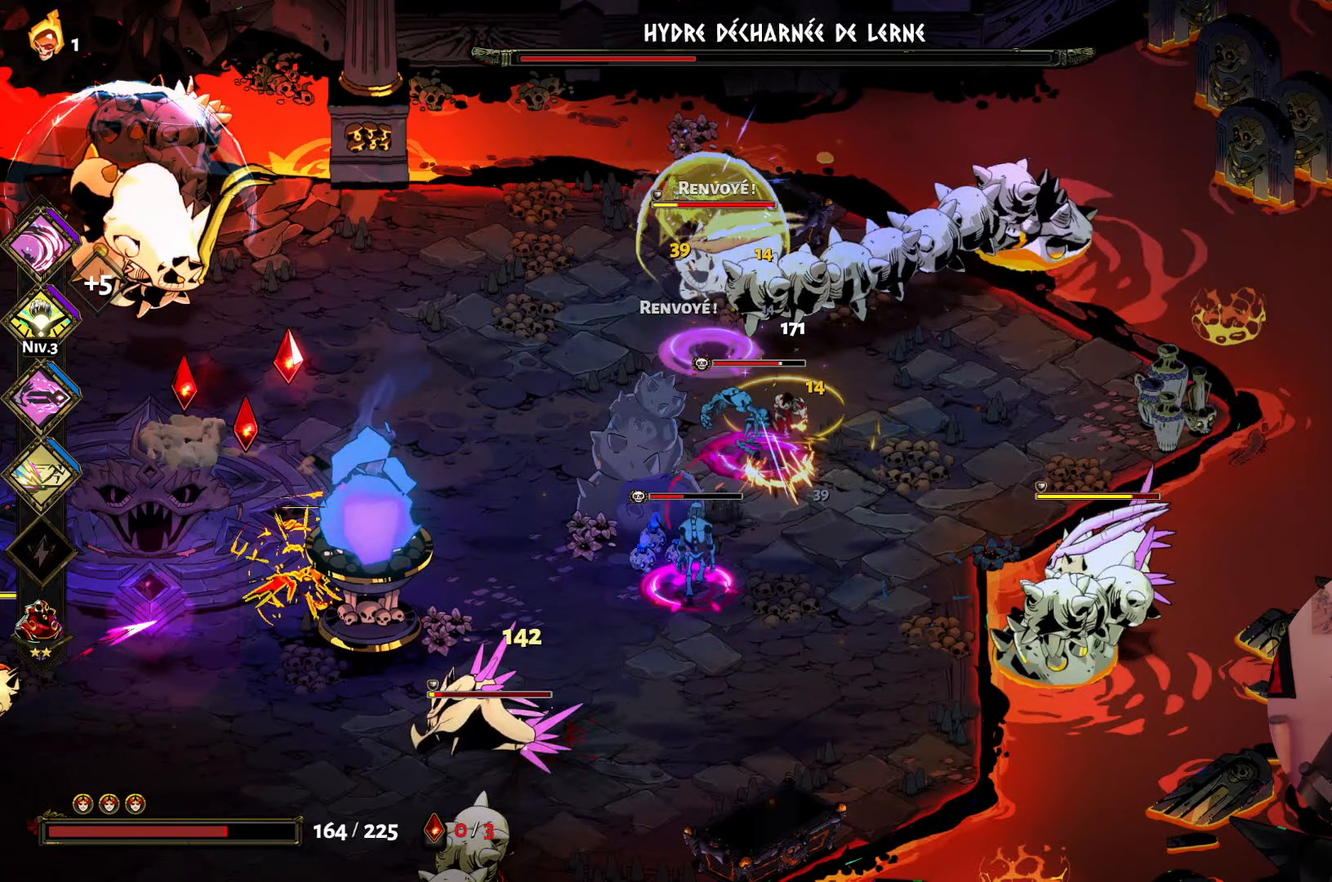
{"buttons": [], "left_stick": "center", "right_stick": "center", "events": [[50, "left_stick", "center"]]}